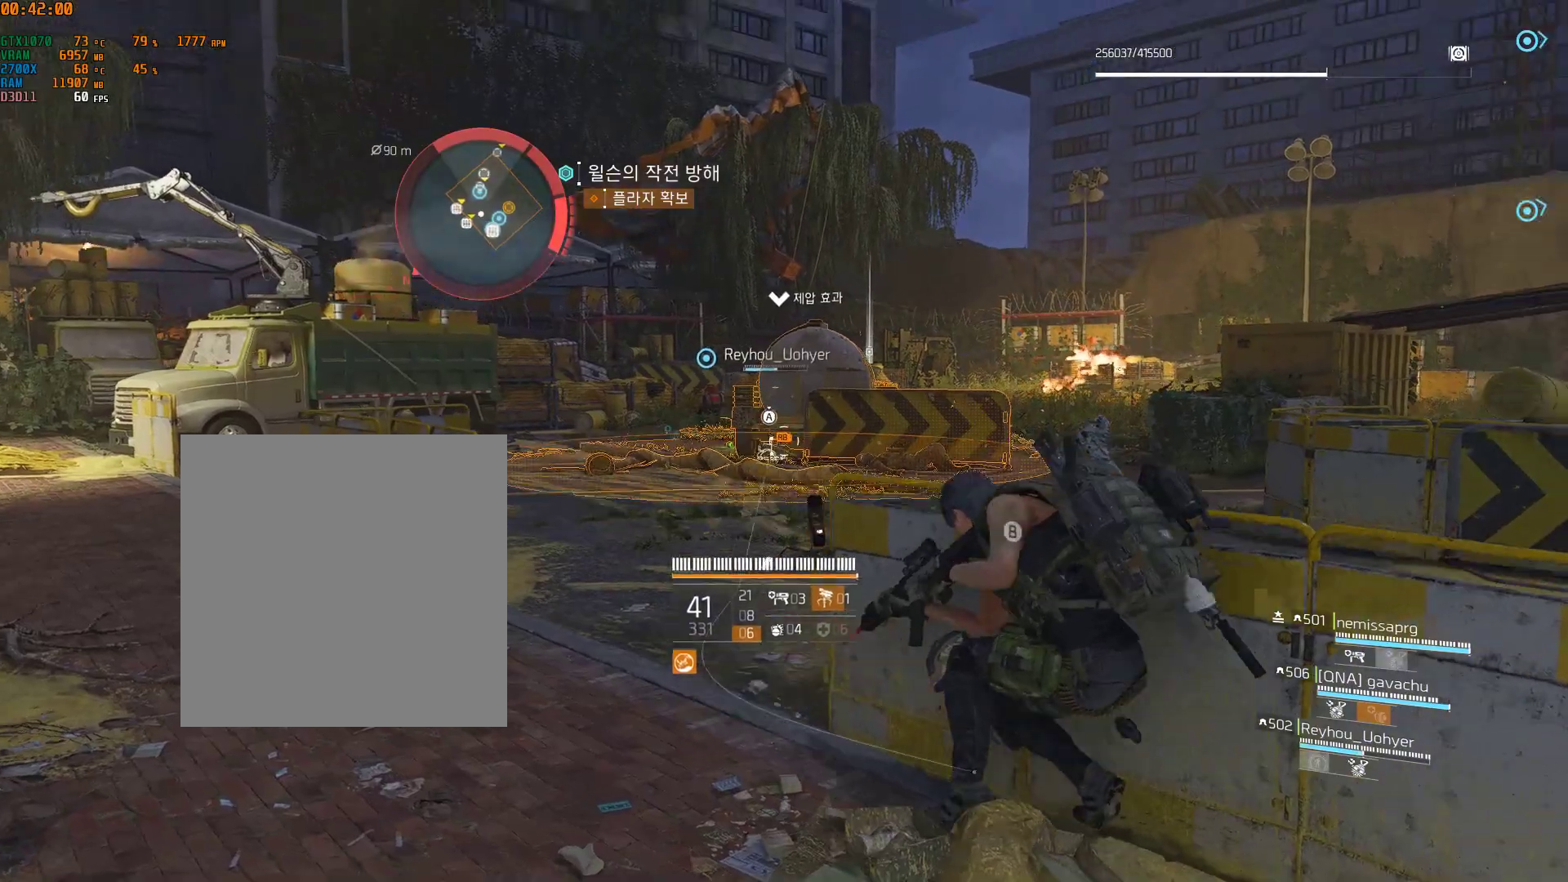
Gameplay with a controller (Xbox layout); each line is a JSON object with the inputs held at the frame after it. "events" lists button and stick changes between this image and that frame as [ms after this image, input, new state], when the widget could be followed in between. Not read: DPAD_DOWN DPAD_LEFT DPAD_RIGHT DPAD_UP HOME L1 L2 L3 R1 R2 R3 TOUCHPAD other_buttons right_stick.
{"buttons": [], "left_stick": "center", "events": [[50, "left_stick", "up-left"], [233, "left_stick", "center"]]}
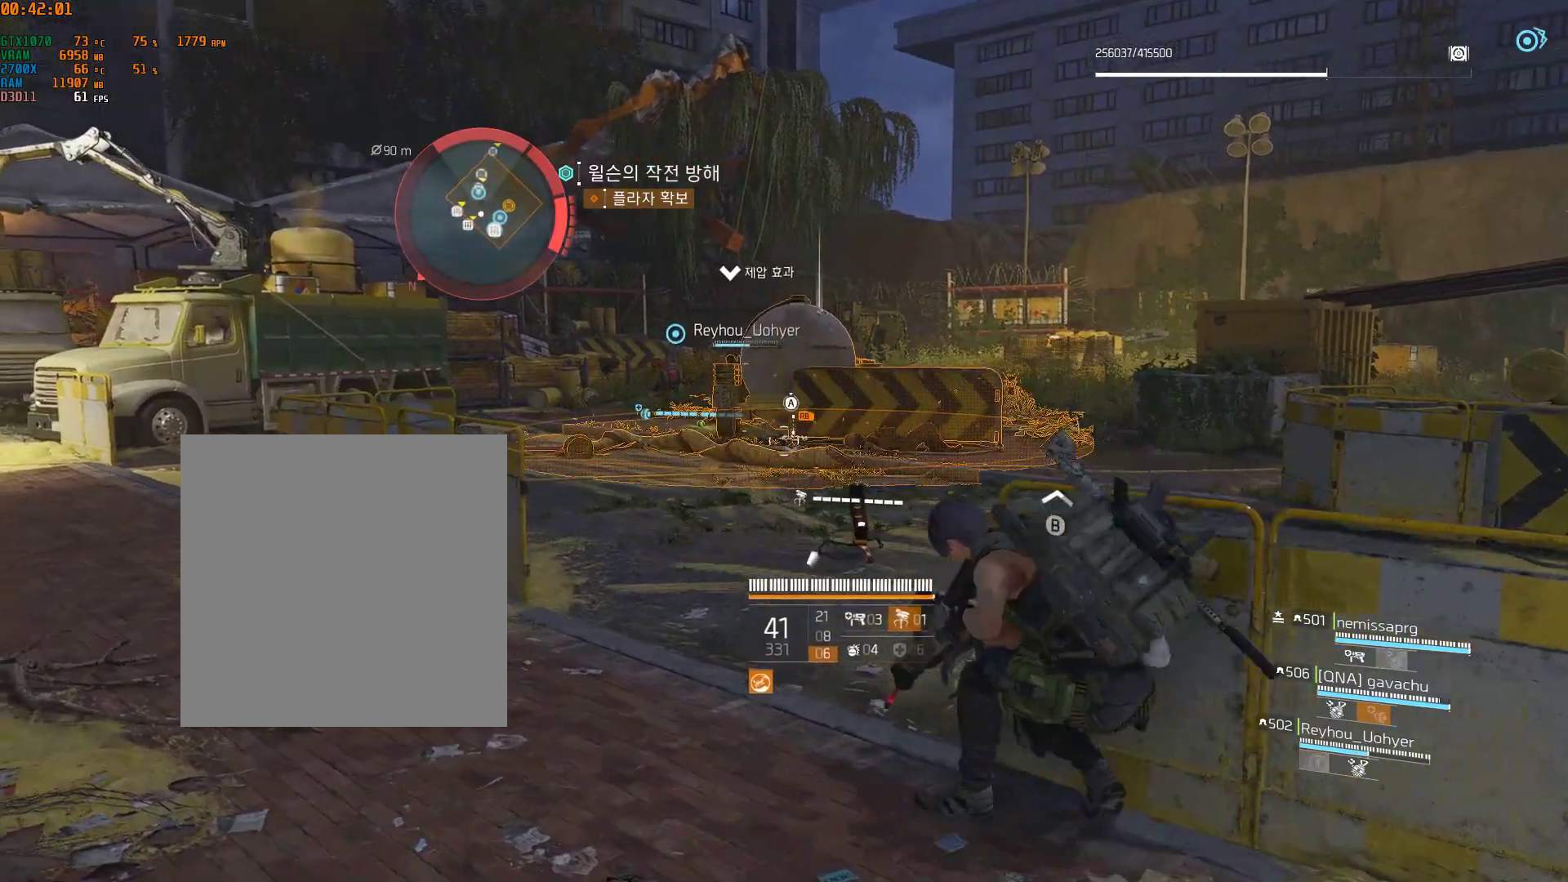
{"buttons": [], "left_stick": "center", "events": []}
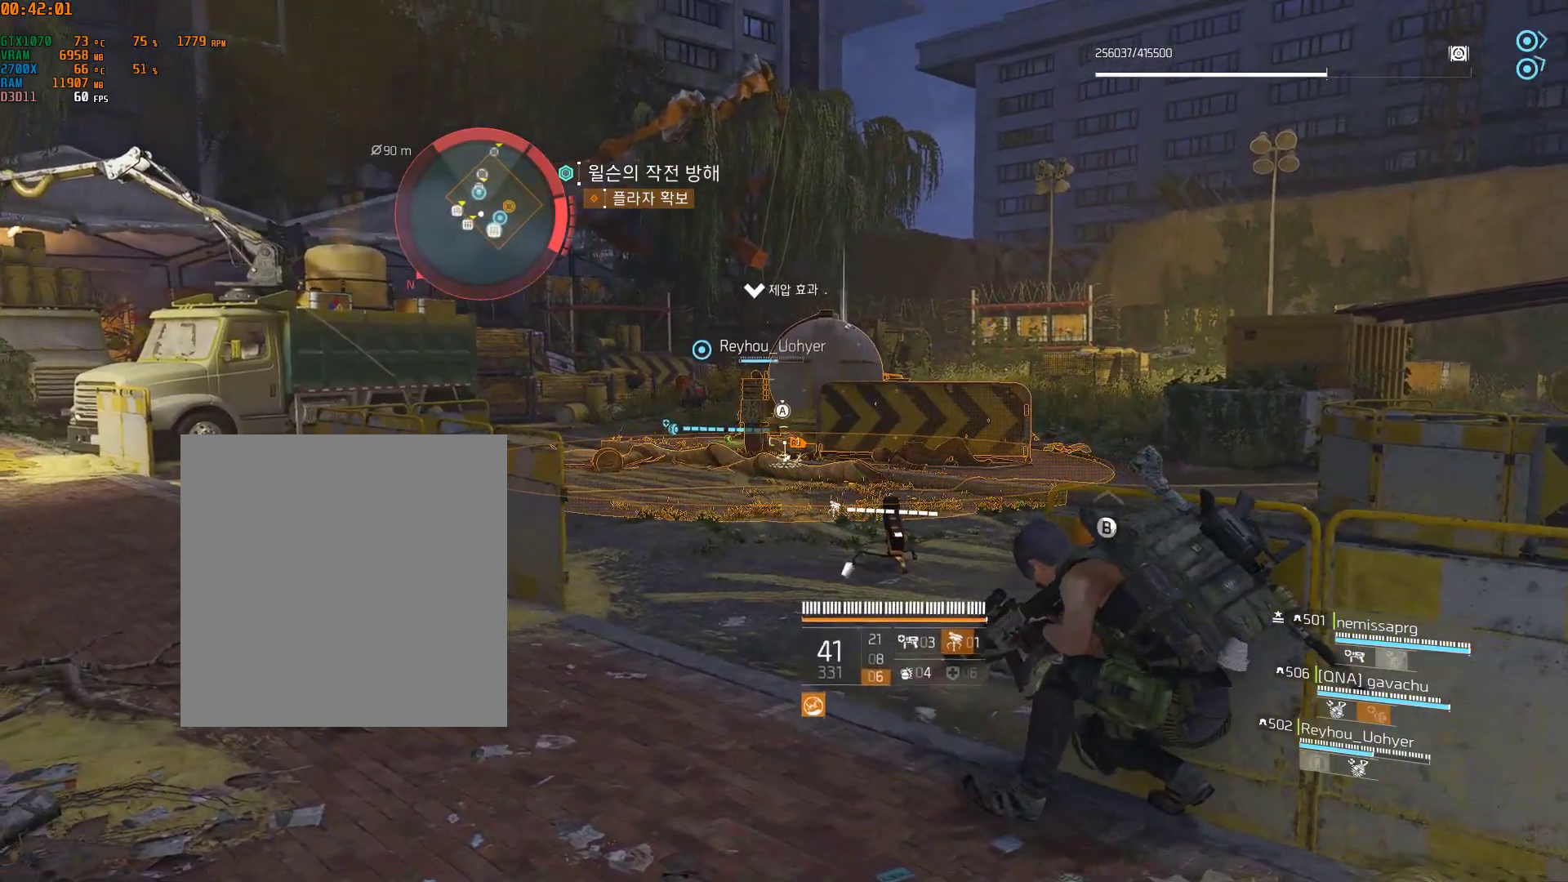
{"buttons": [], "left_stick": "center", "events": []}
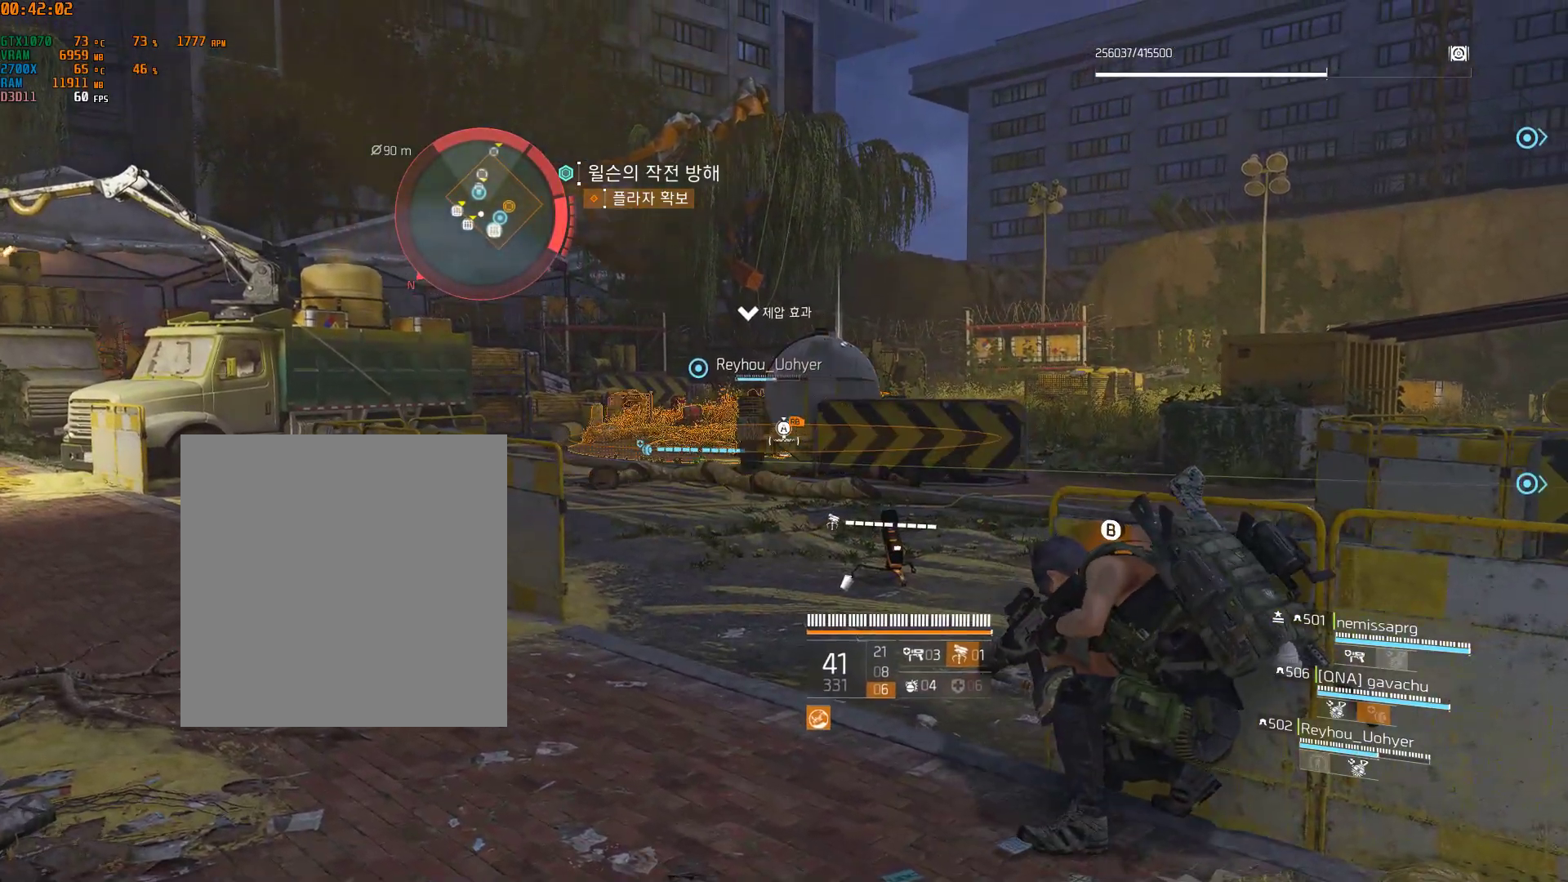
{"buttons": [], "left_stick": "left", "events": [[83, "left_stick", "left"], [183, "A", "down"], [267, "A", "up"]]}
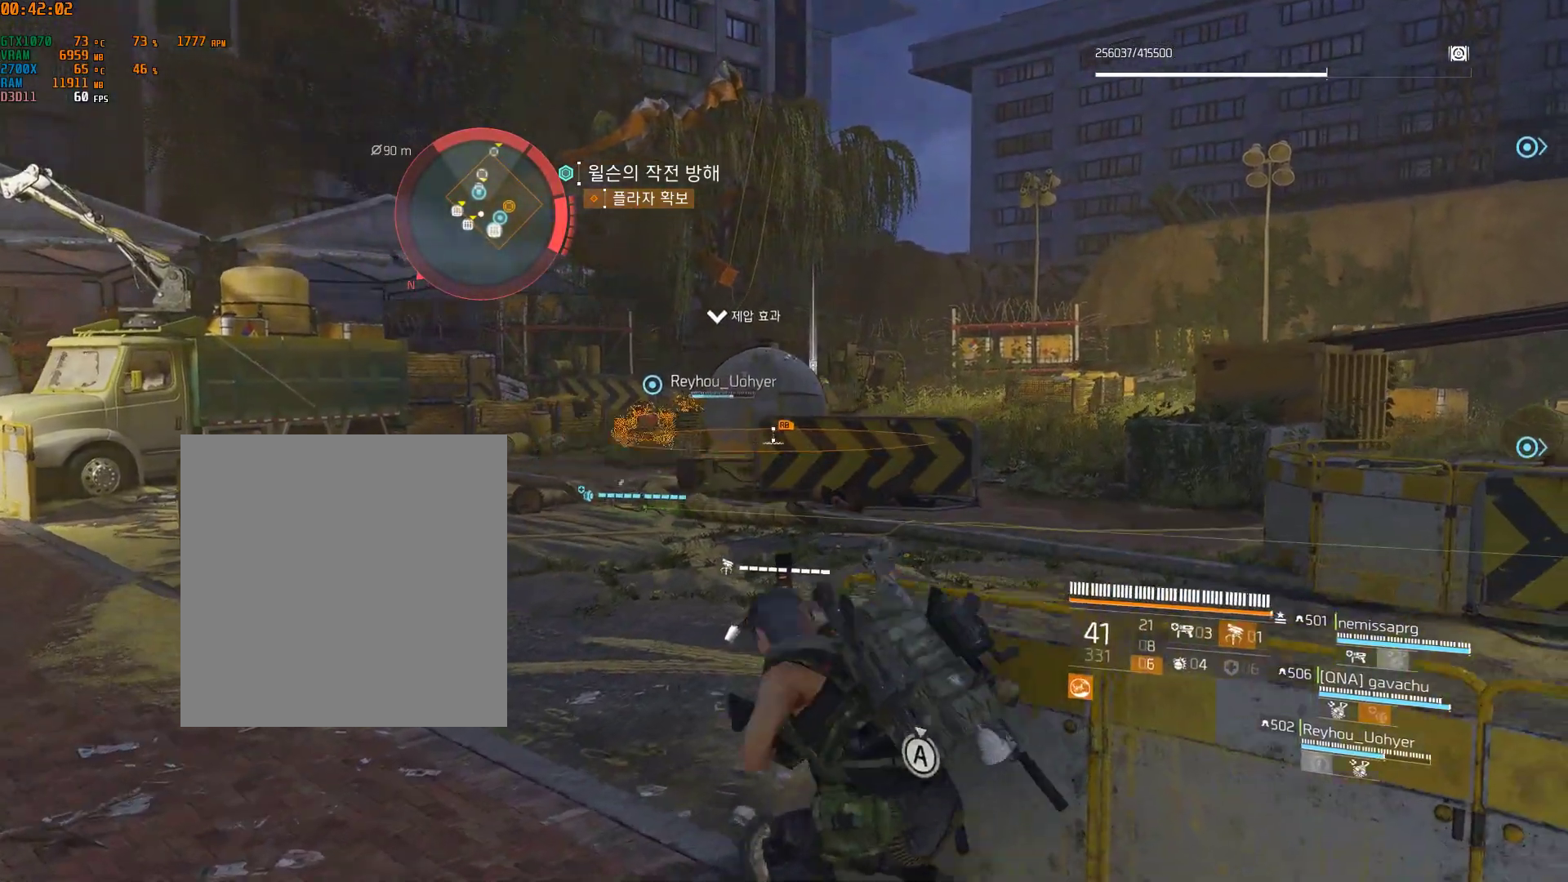
{"buttons": [], "left_stick": "up-left", "events": [[250, "left_stick", "up-left"]]}
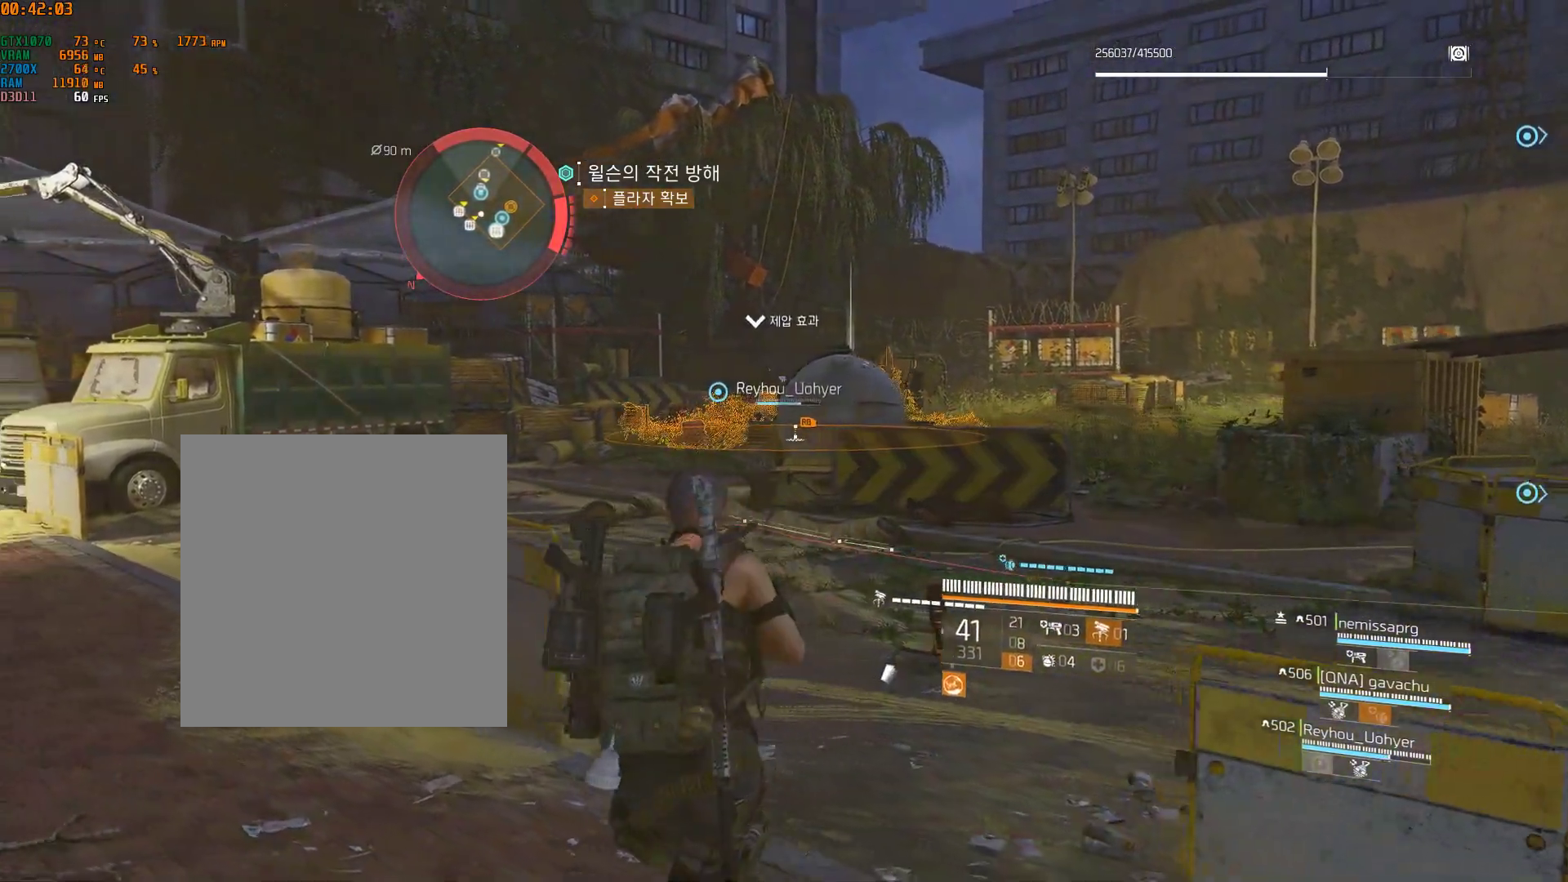
{"buttons": [], "left_stick": "up", "events": [[367, "A", "down"], [367, "left_stick", "up"], [450, "A", "up"]]}
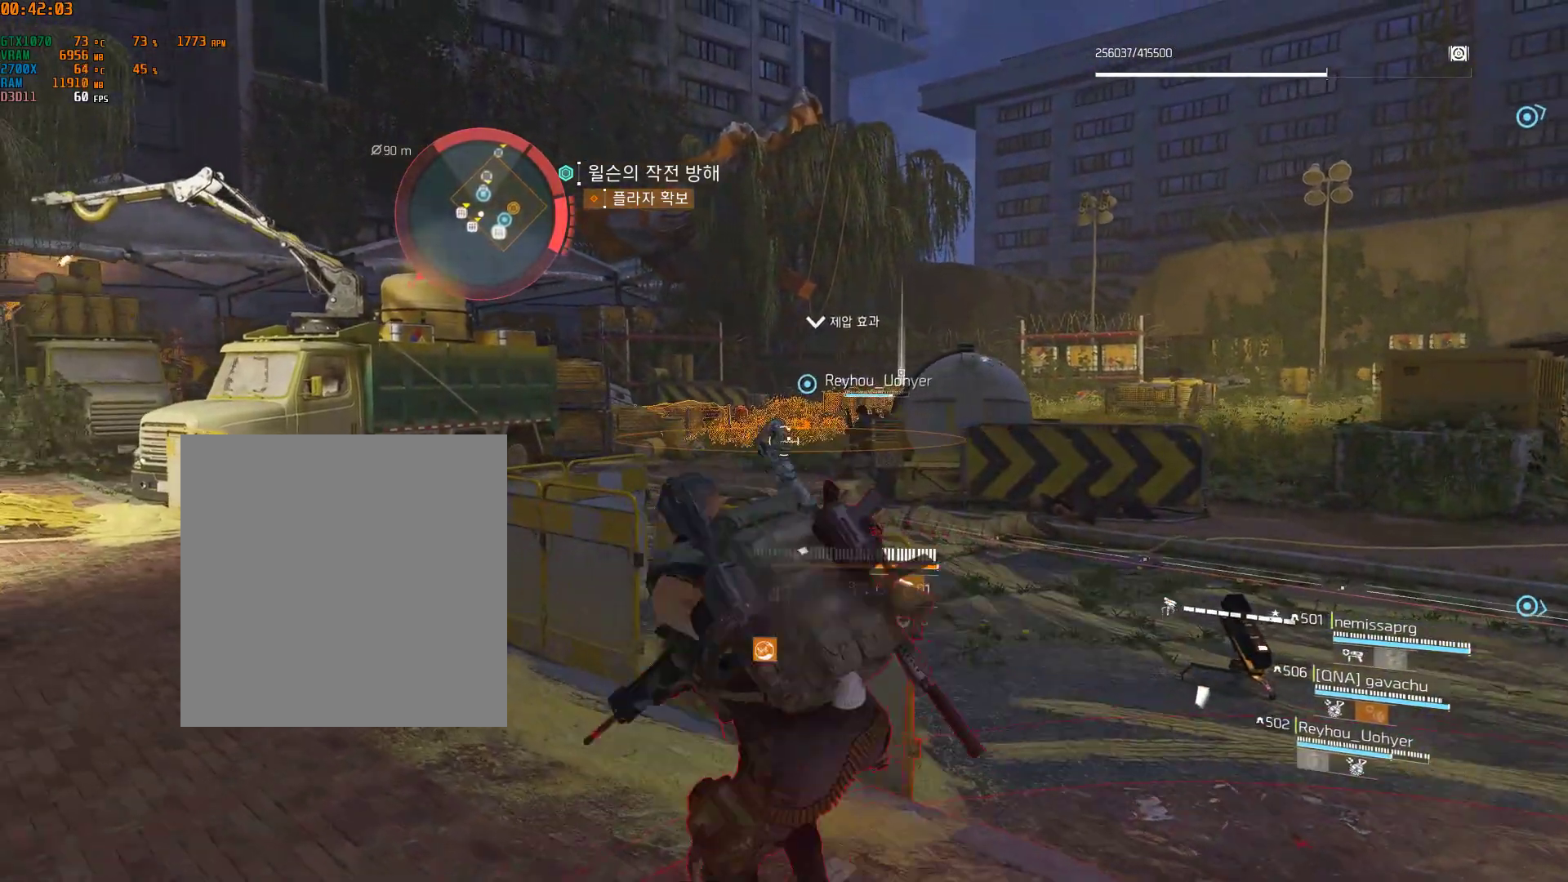
{"buttons": [], "left_stick": "left", "events": [[33, "left_stick", "center"], [500, "left_stick", "left"]]}
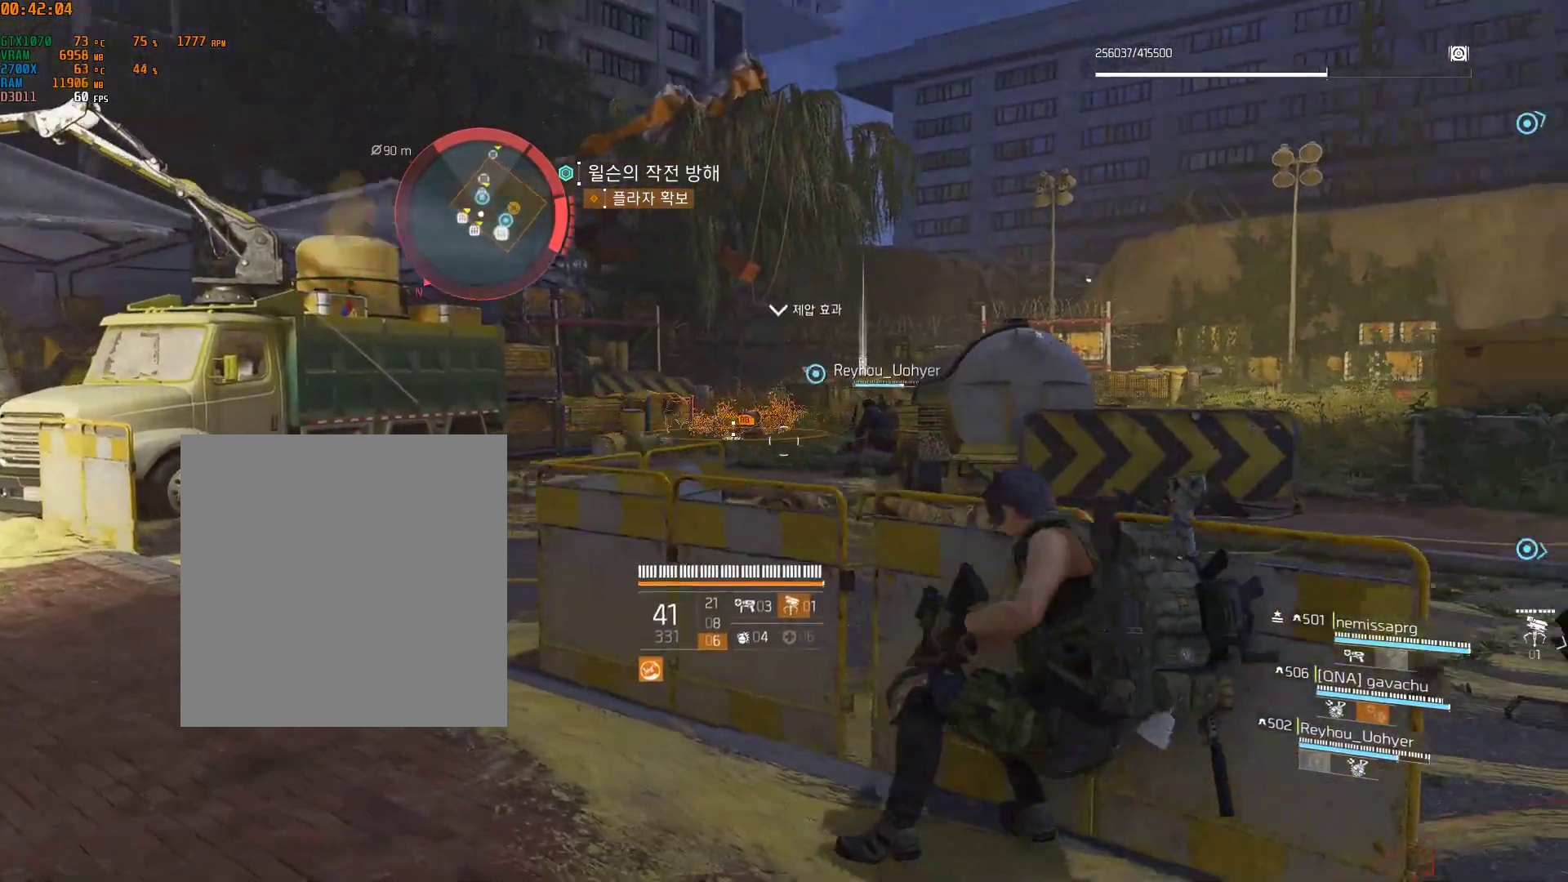
{"buttons": [], "left_stick": "left", "events": []}
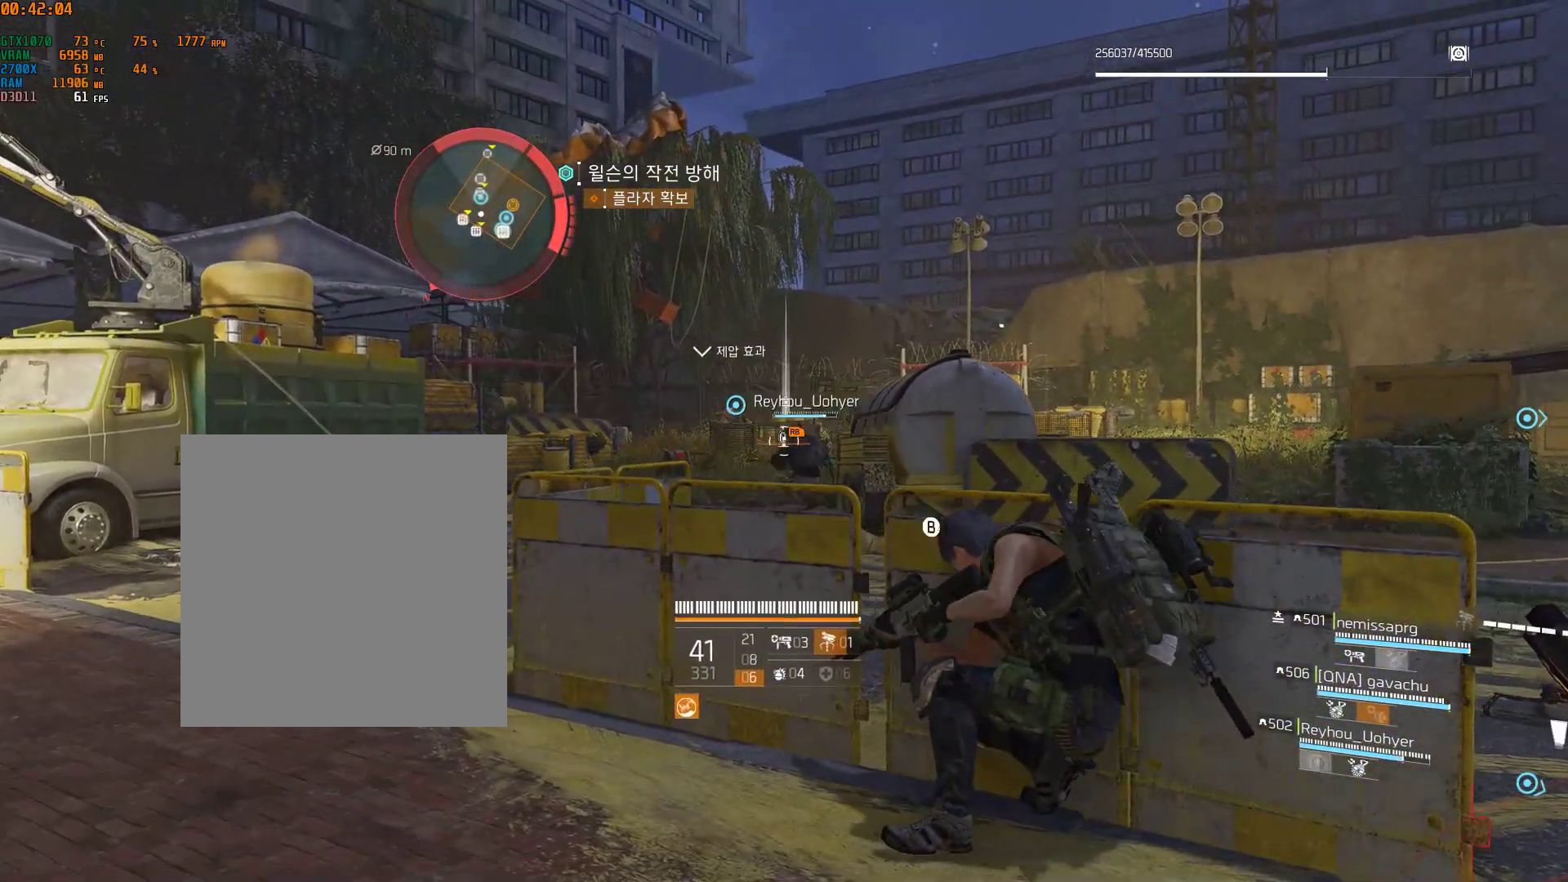
{"buttons": [], "left_stick": "left", "events": []}
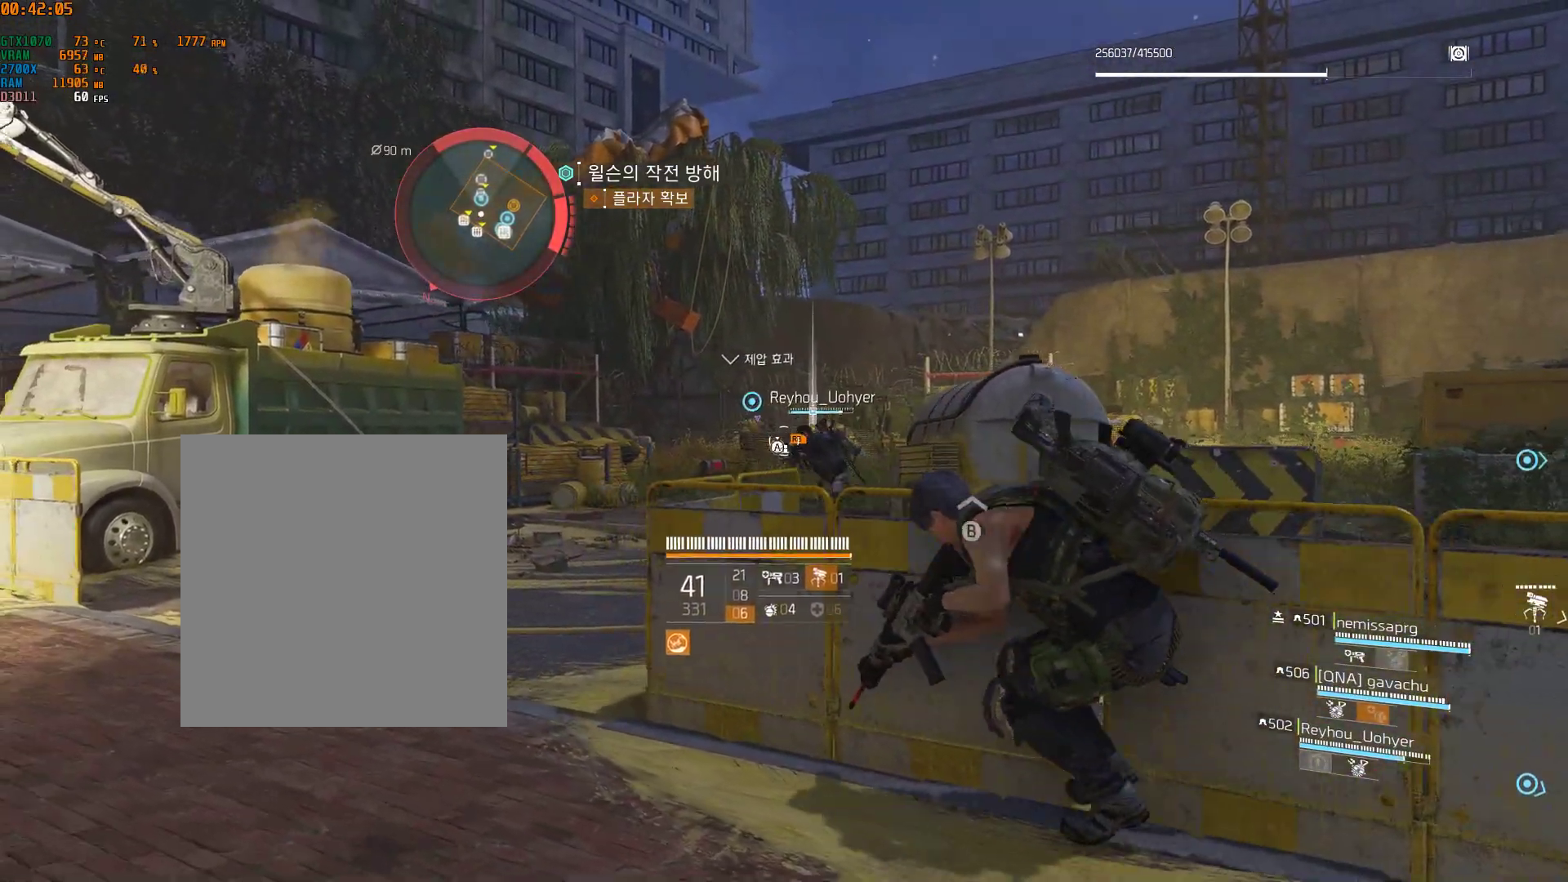
{"buttons": [], "left_stick": "center", "events": [[200, "left_stick", "center"]]}
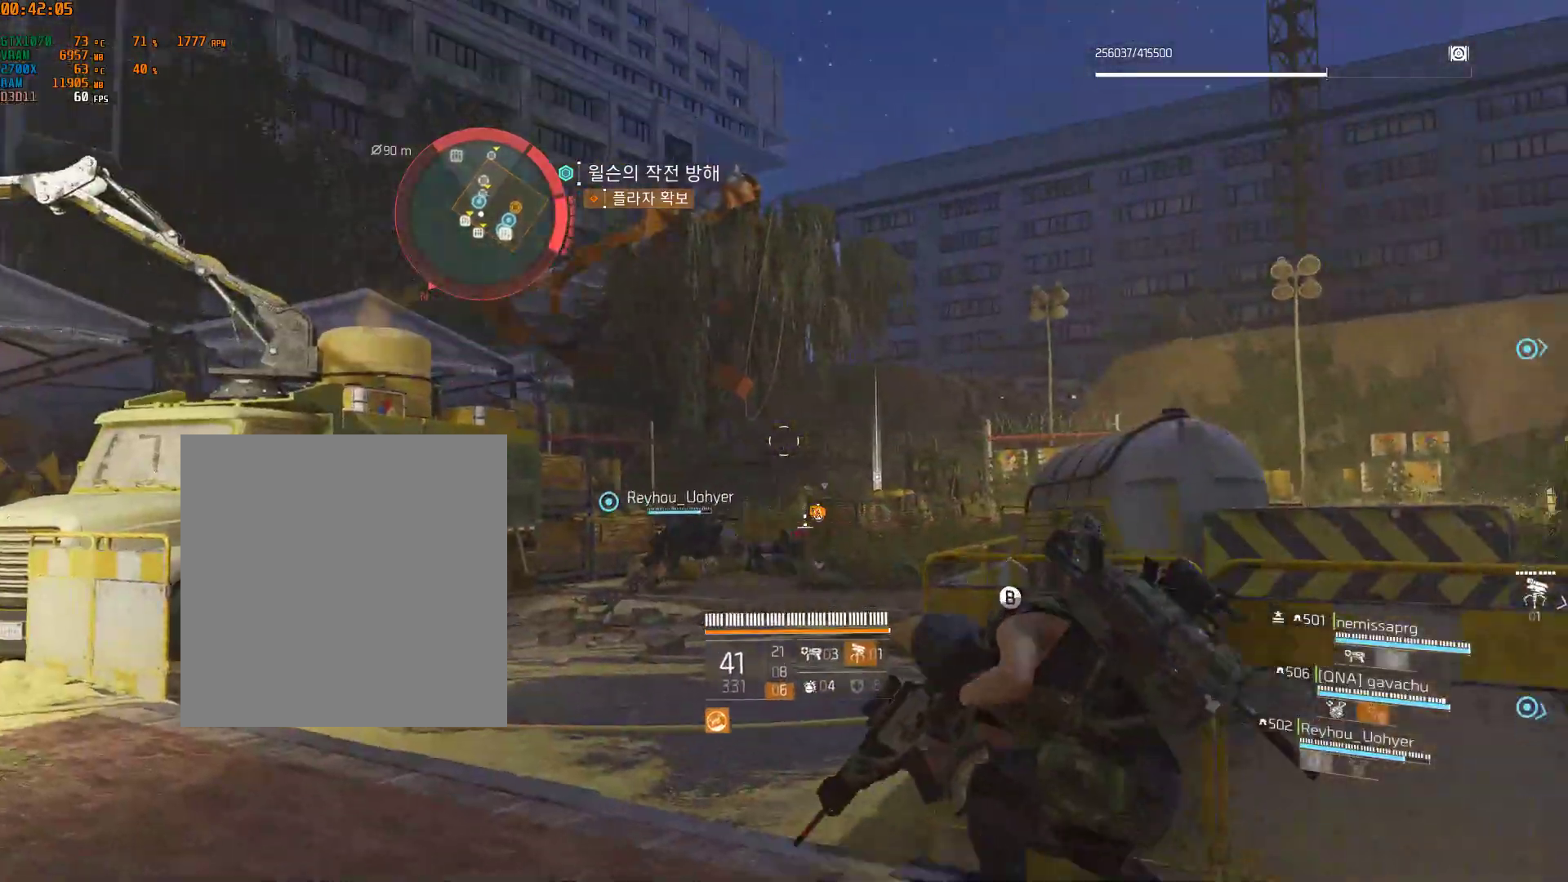
{"buttons": [], "left_stick": "center", "events": [[350, "left_stick", "right"], [467, "left_stick", "center"]]}
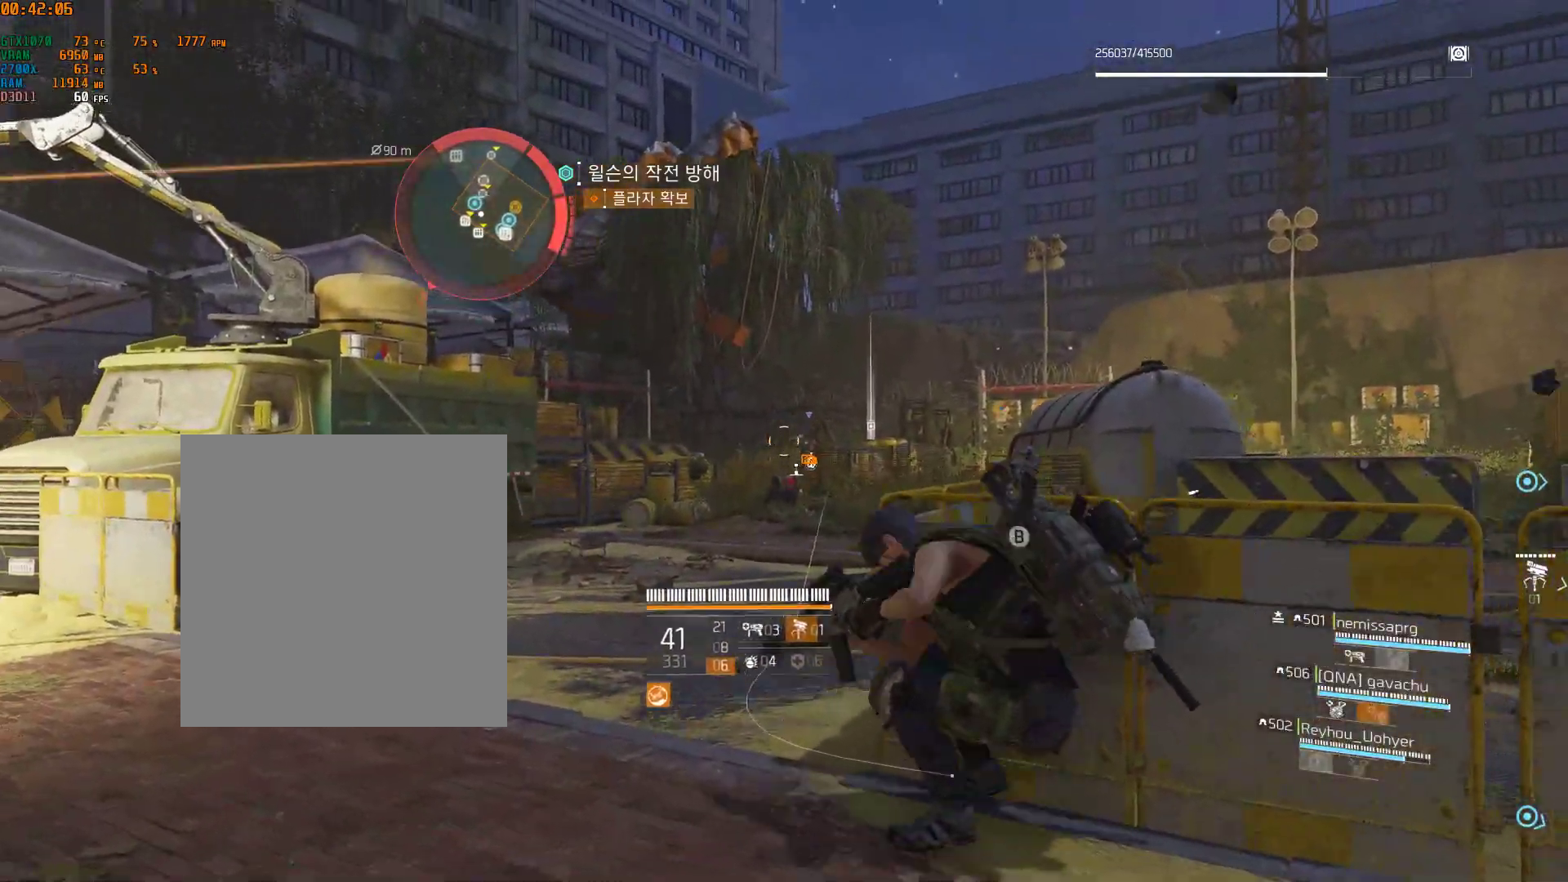
{"buttons": [], "left_stick": "center", "events": []}
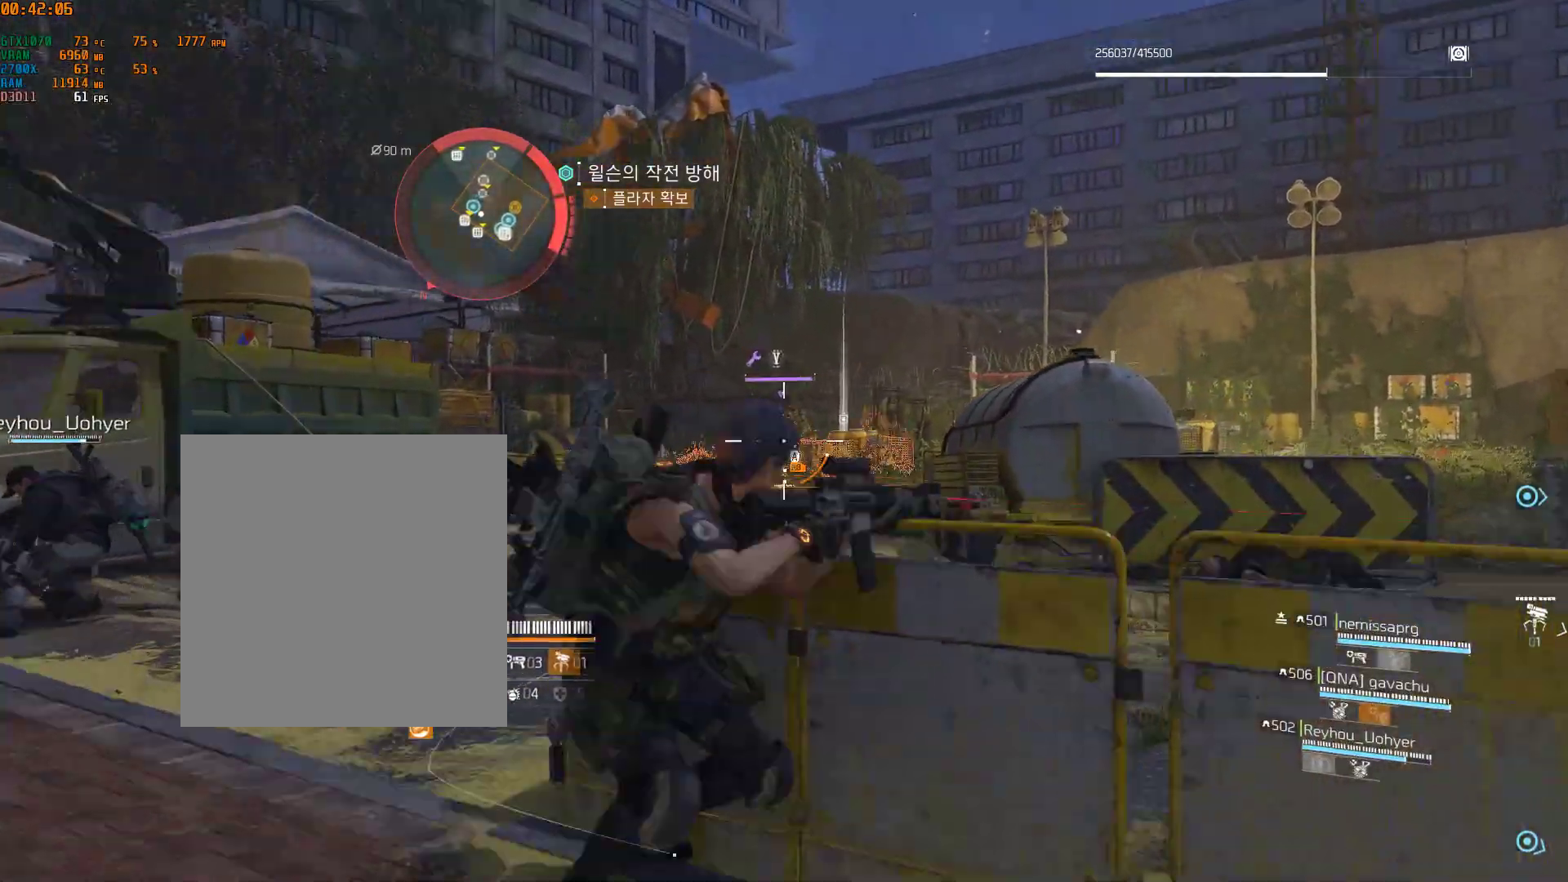
{"buttons": [], "left_stick": "center", "events": []}
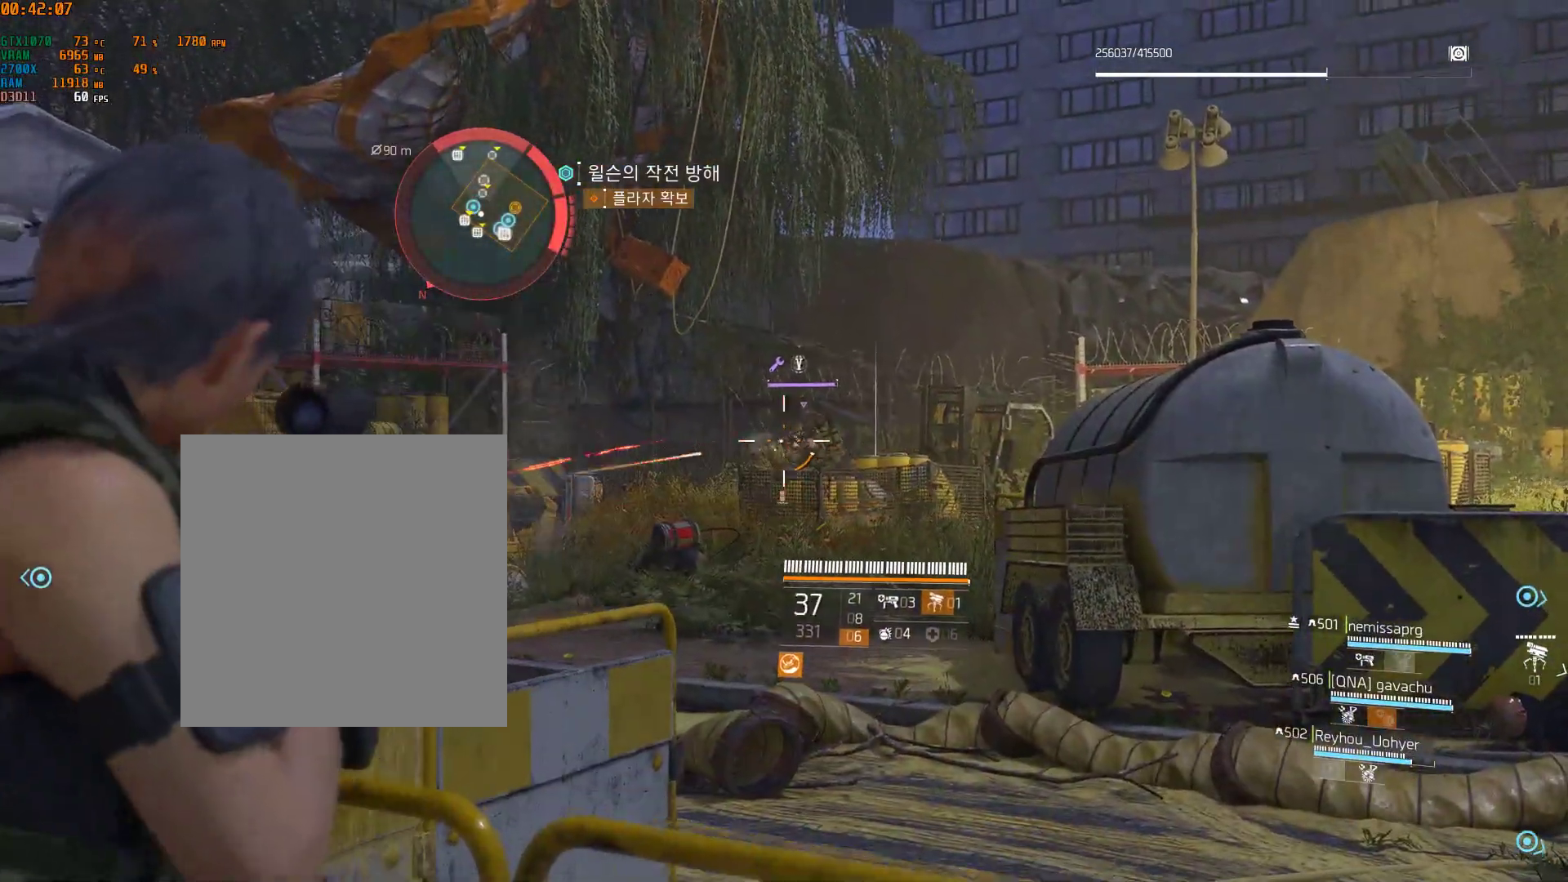
{"buttons": [], "left_stick": "center", "events": []}
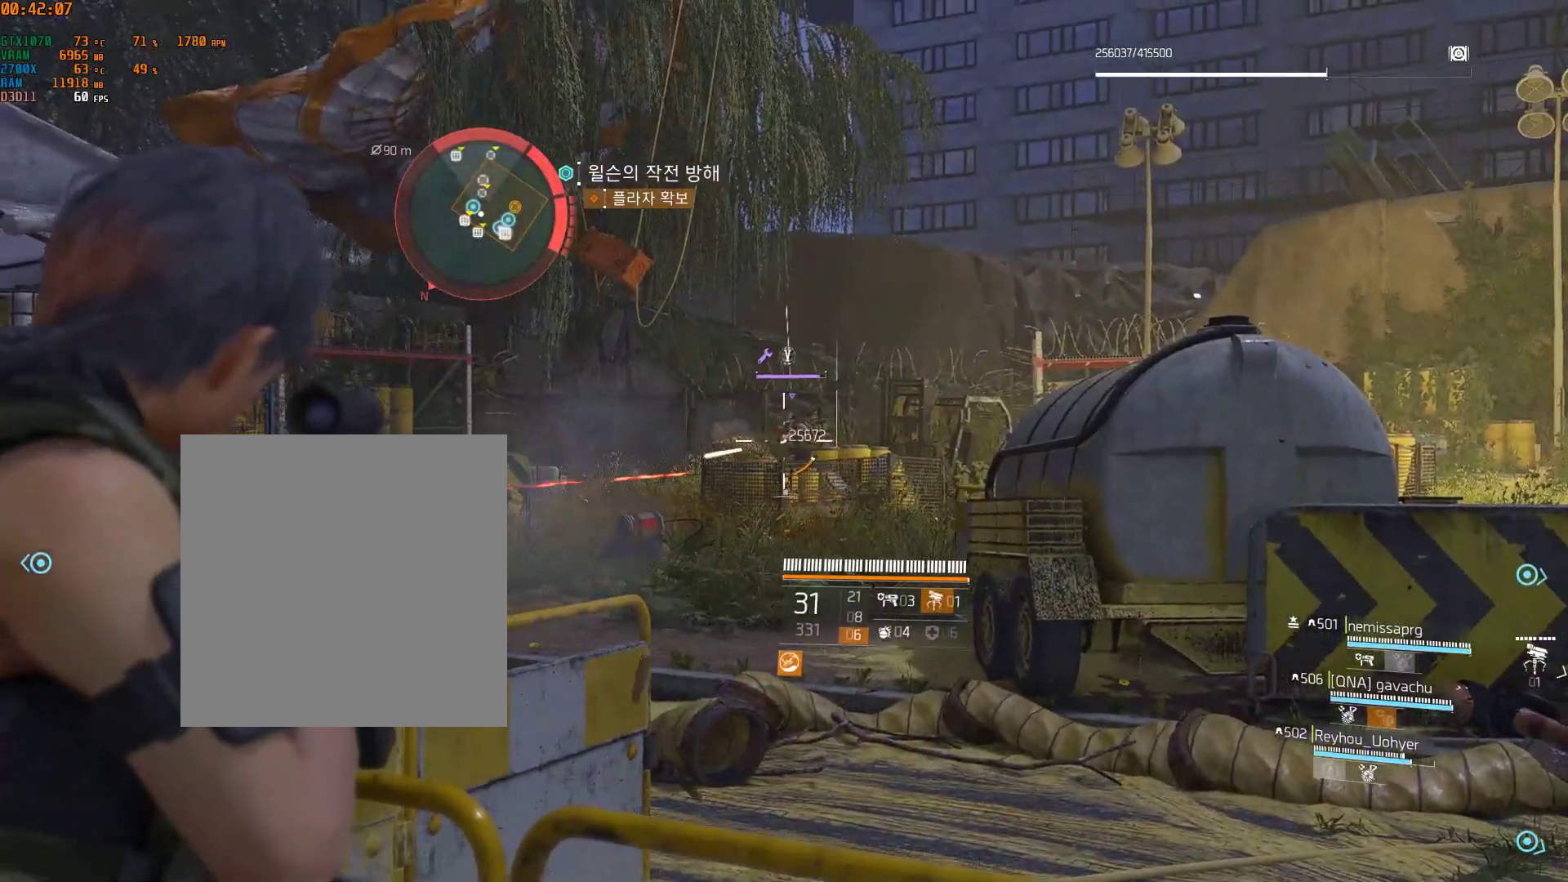
{"buttons": [], "left_stick": "center", "events": []}
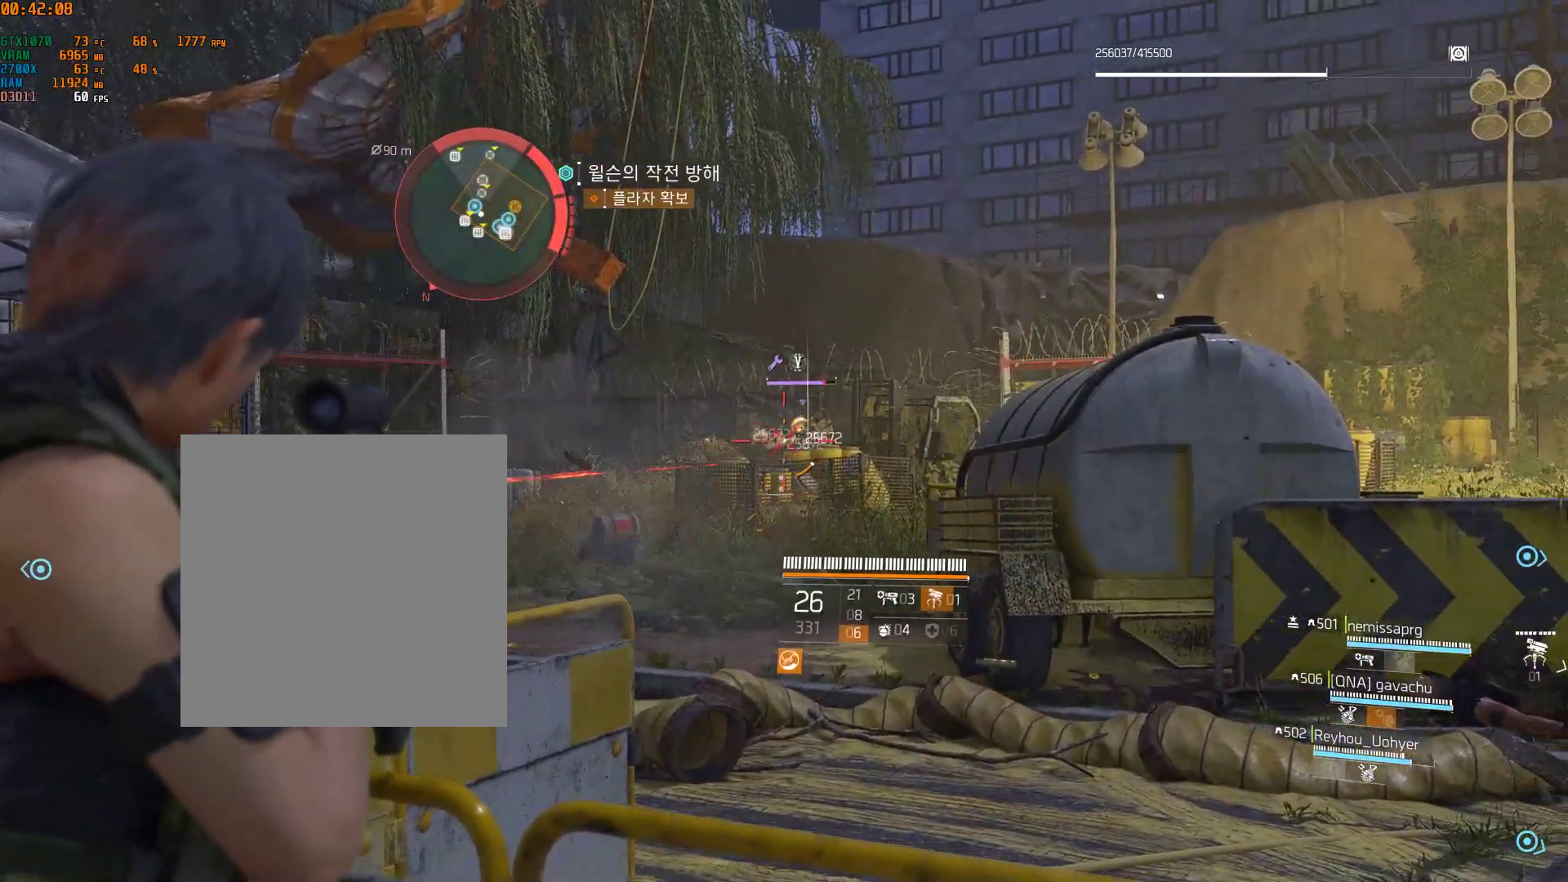
{"buttons": [], "left_stick": "center", "events": []}
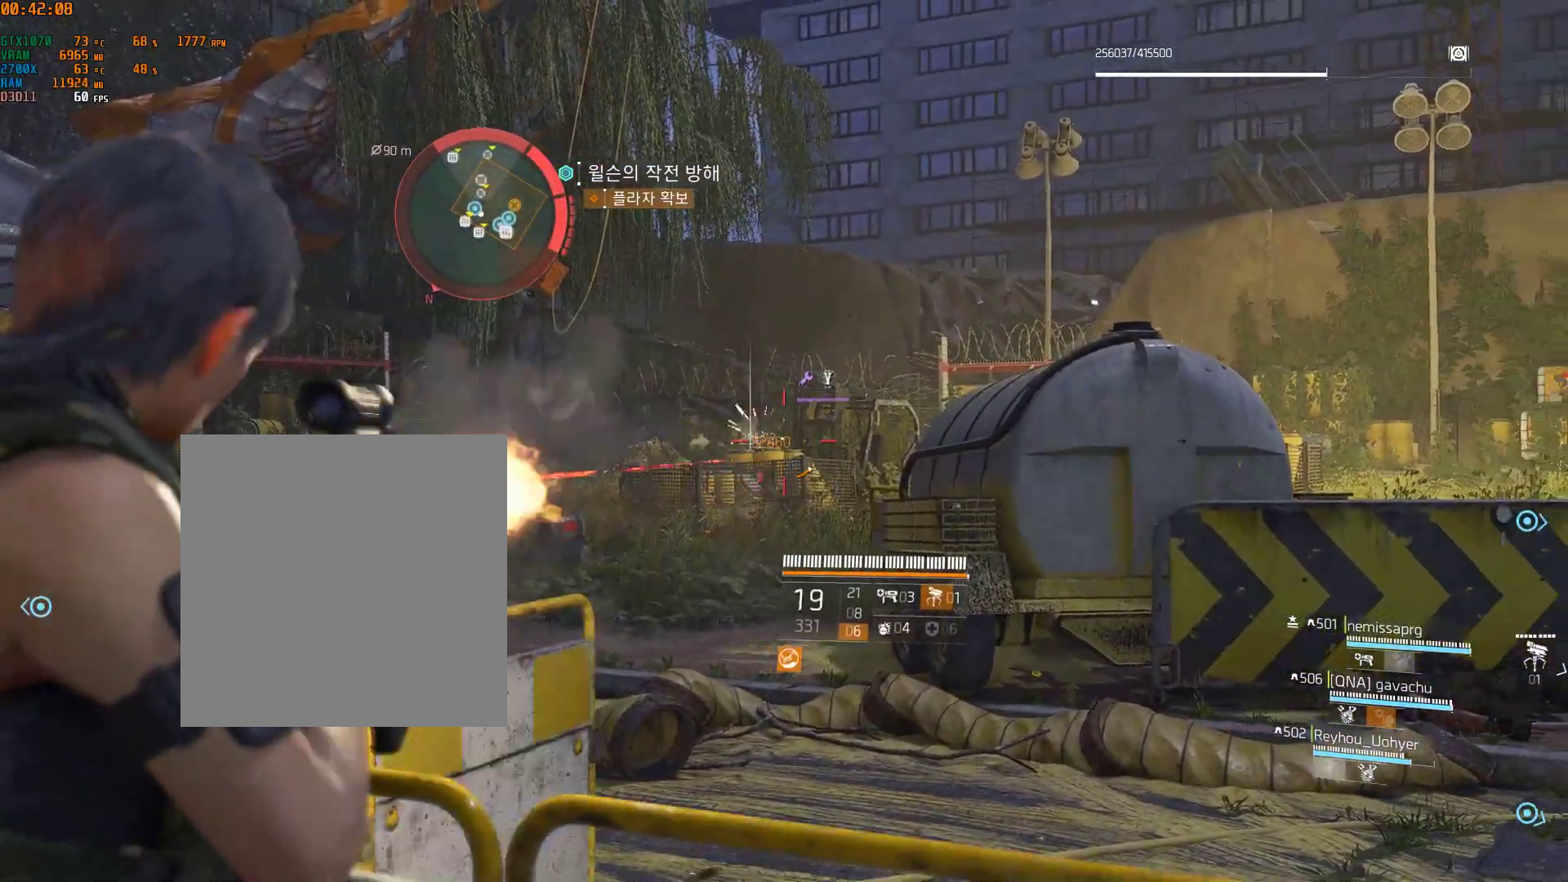
{"buttons": [], "left_stick": "center", "events": []}
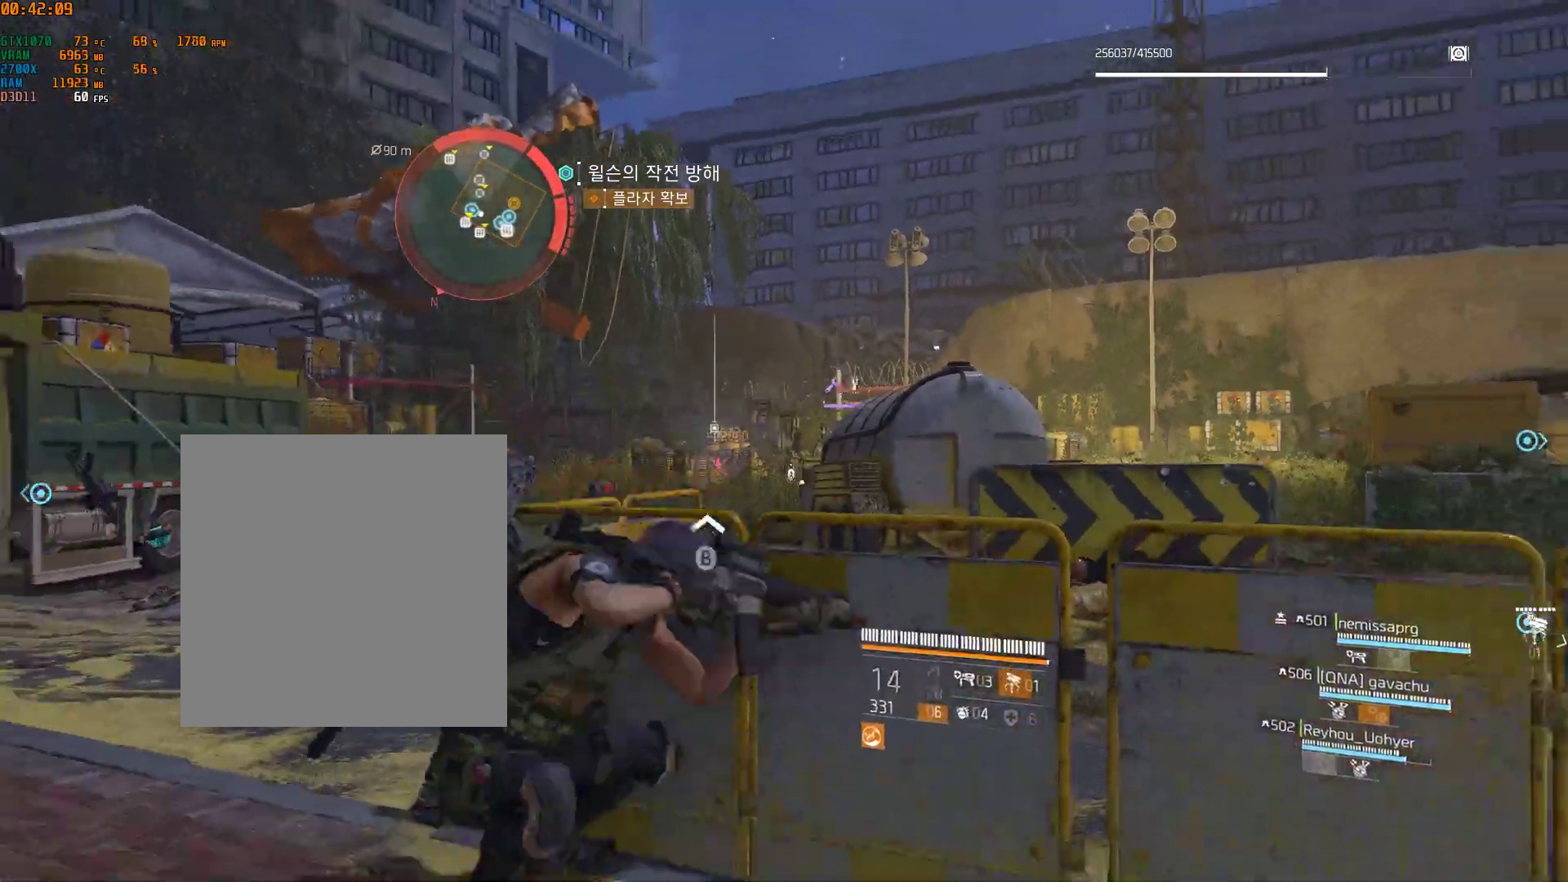
{"buttons": [], "left_stick": "up-right", "events": [[133, "left_stick", "right"], [183, "left_stick", "up-right"]]}
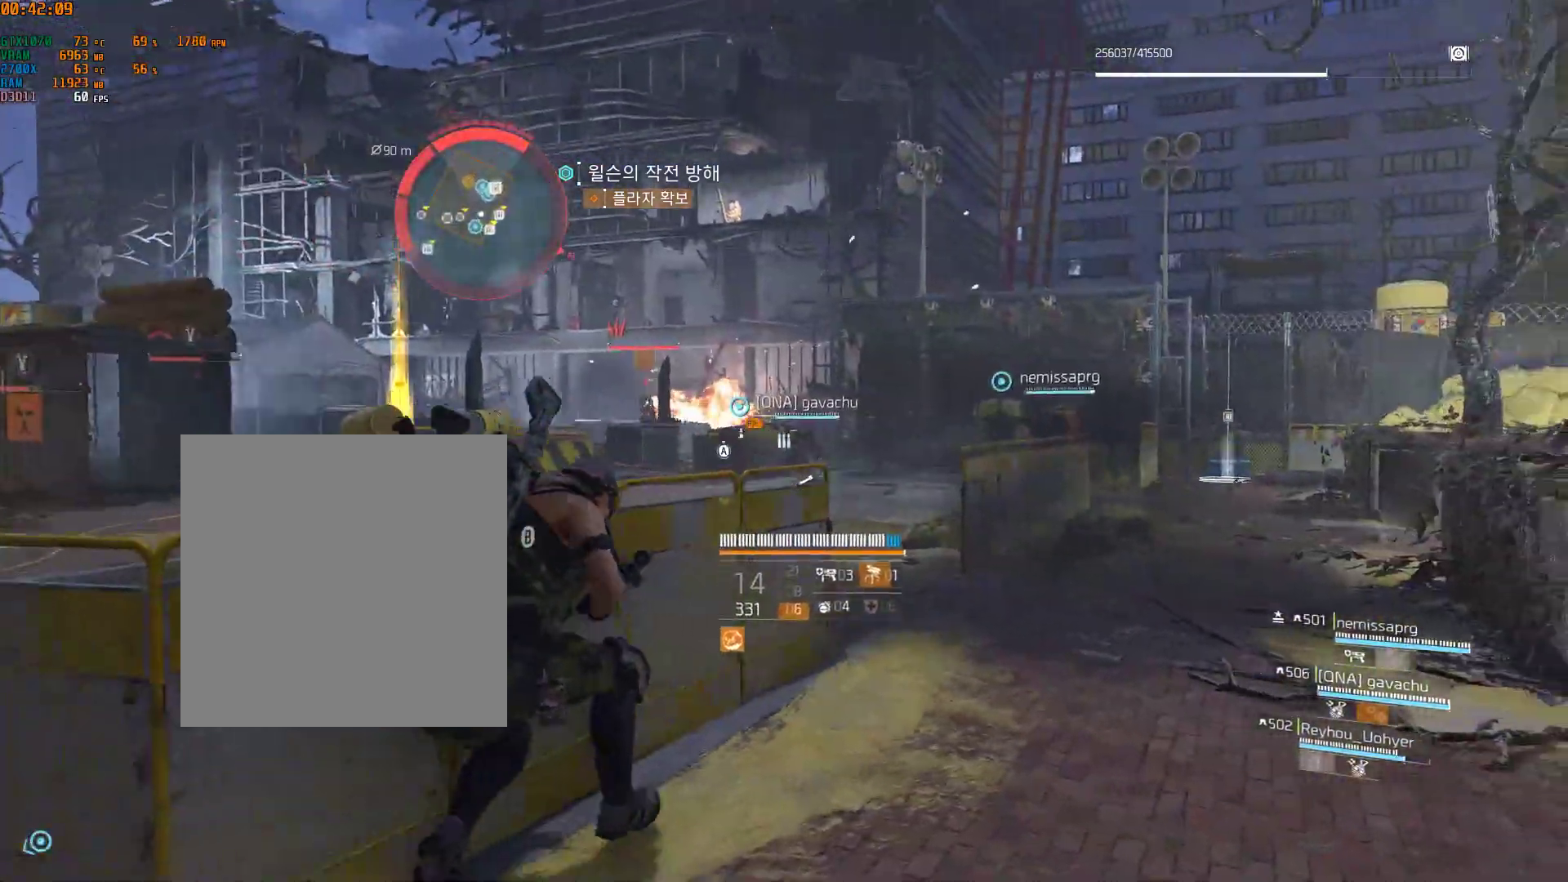
{"buttons": [], "left_stick": "up-right", "events": []}
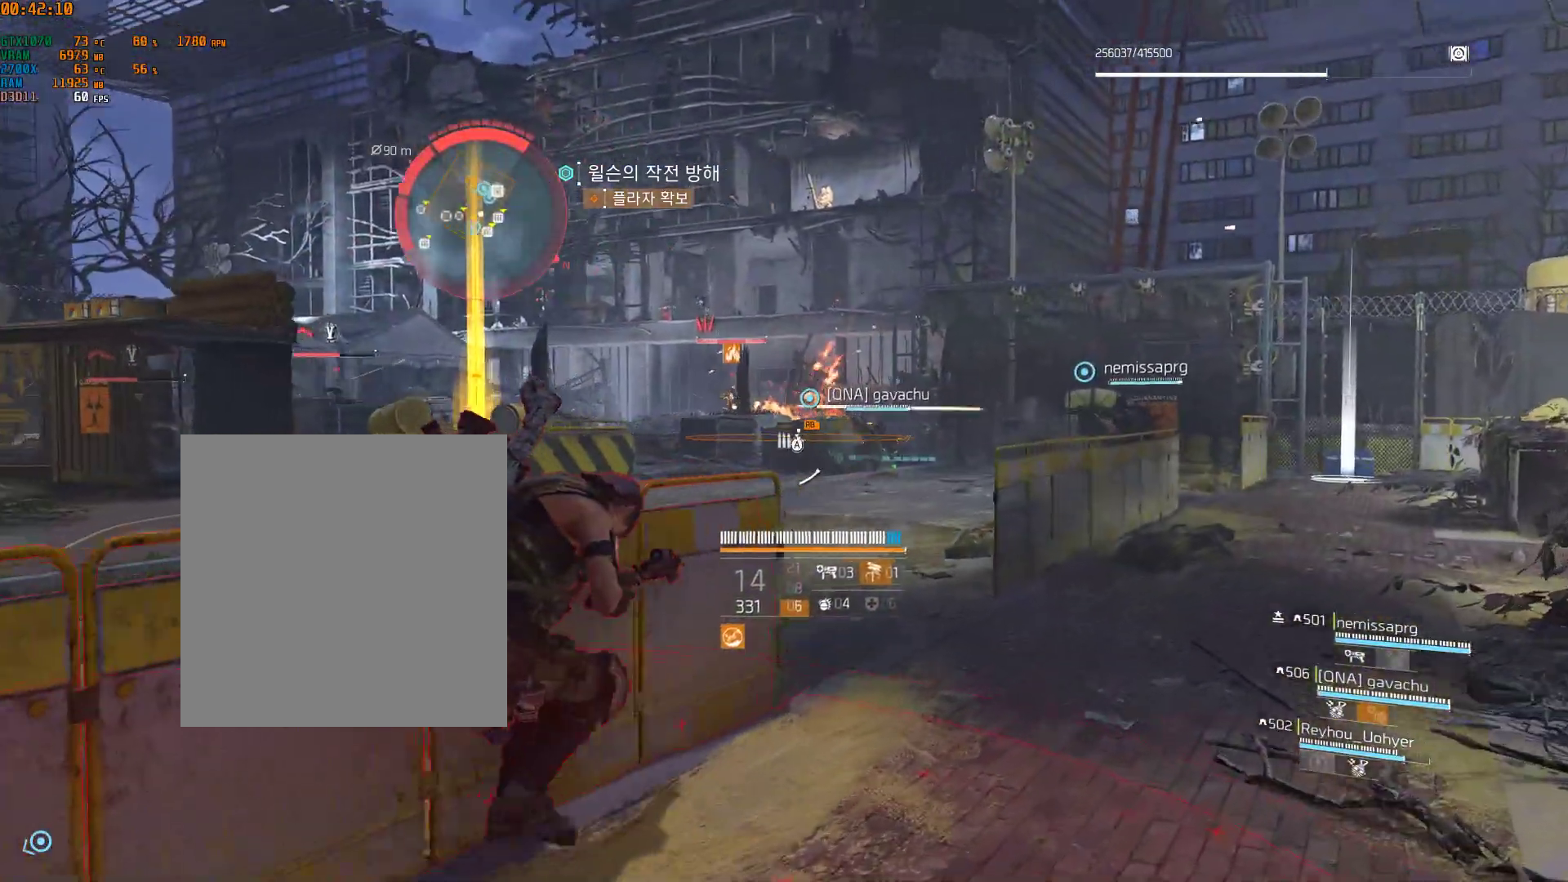
{"buttons": [], "left_stick": "center", "events": [[217, "left_stick", "center"]]}
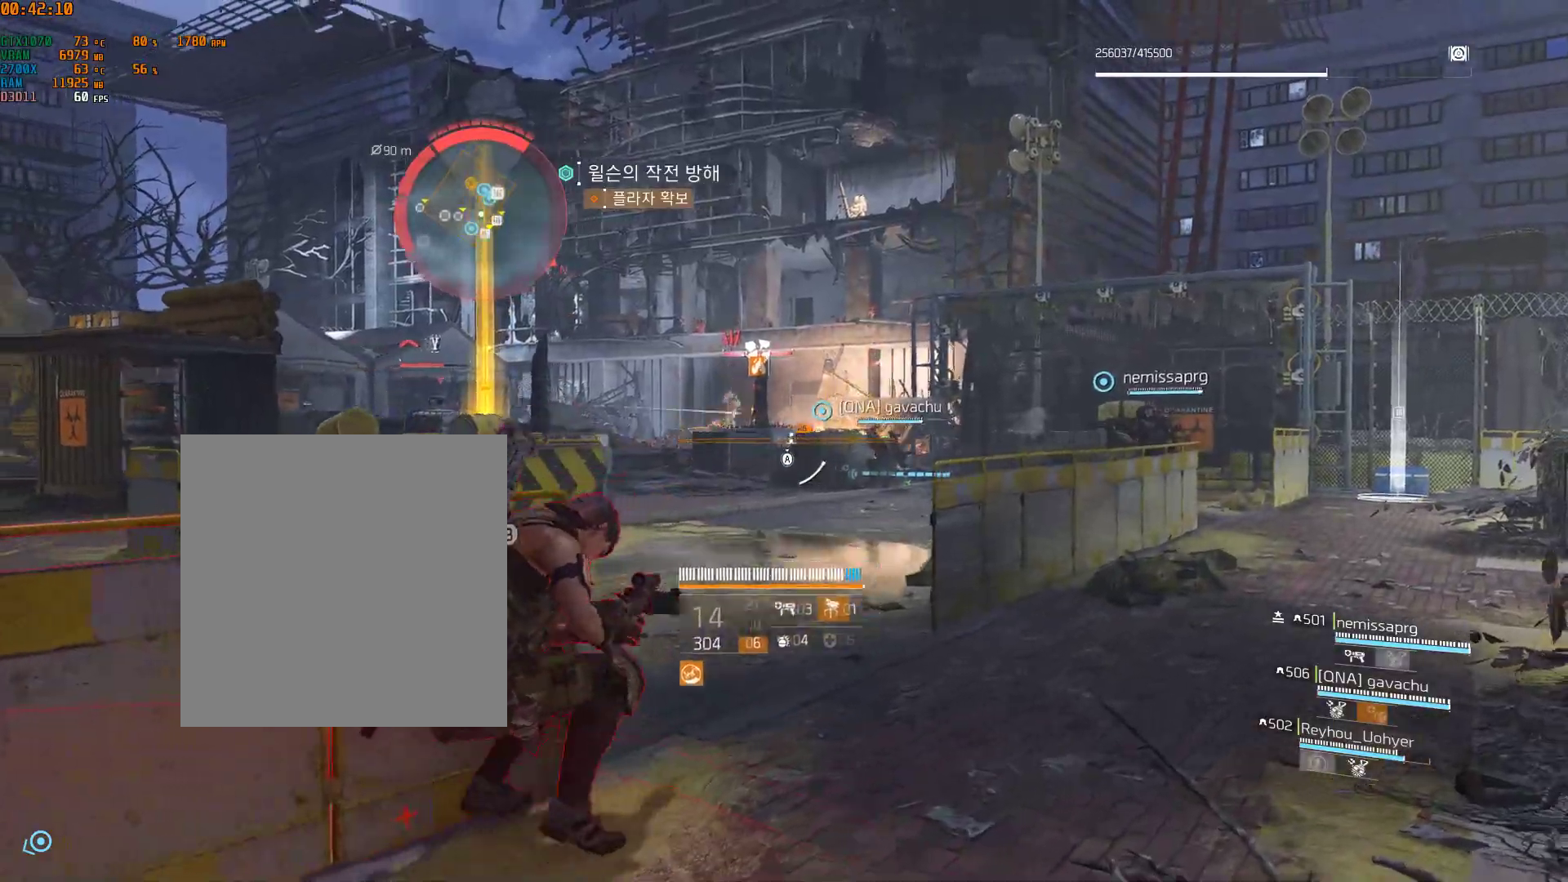
{"buttons": [], "left_stick": "up-right", "events": [[50, "left_stick", "up-right"], [133, "A", "down"], [150, "A", "up"], [217, "A", "down"], [317, "A", "up"]]}
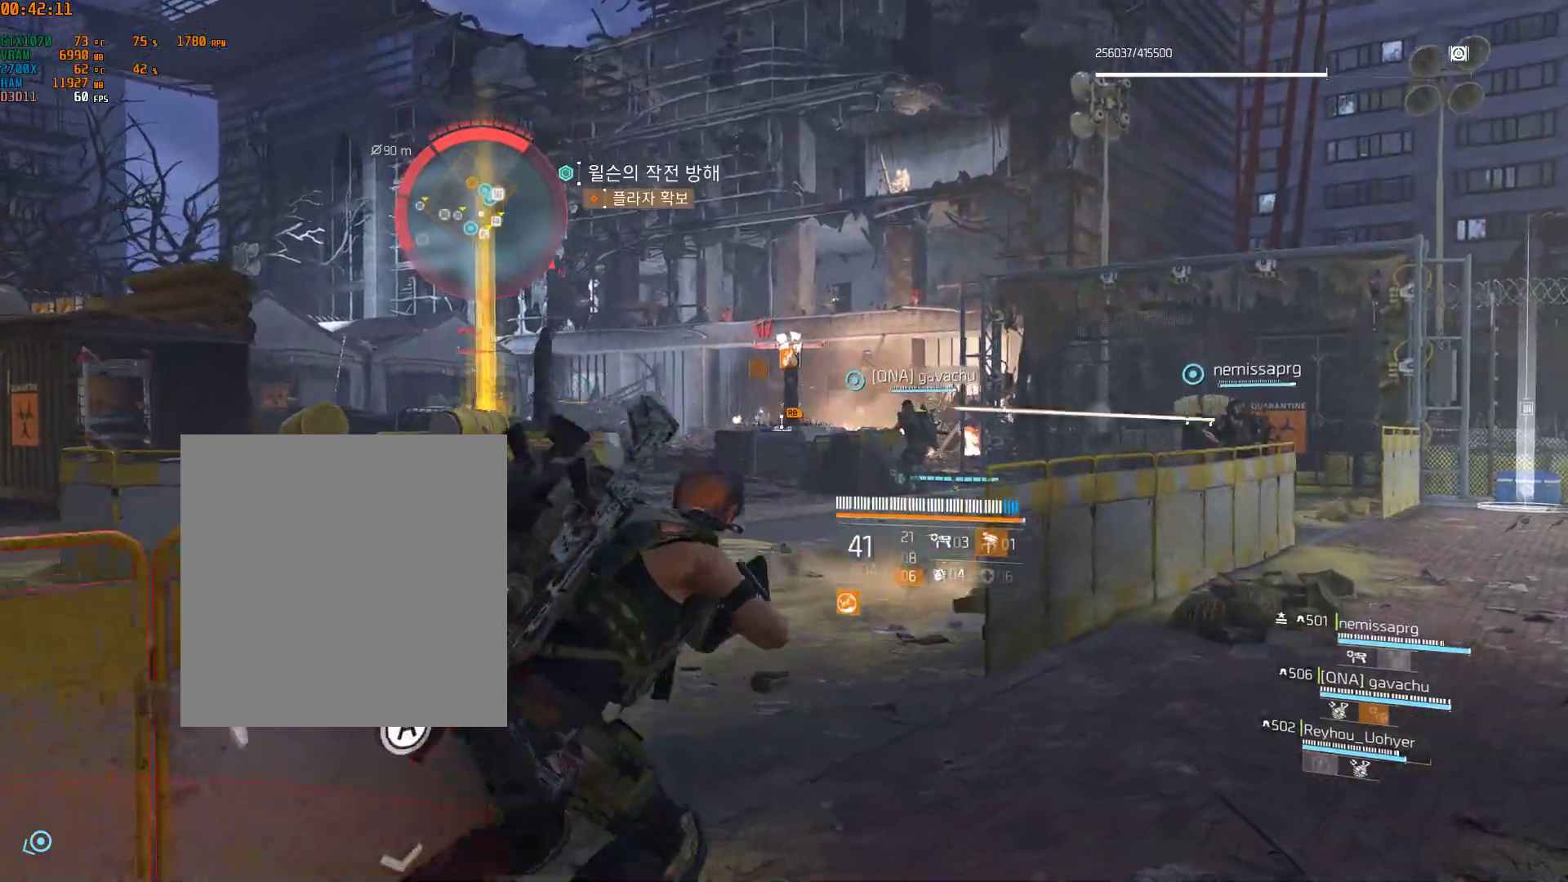
{"buttons": [], "left_stick": "center", "events": [[333, "A", "down"], [417, "A", "up"], [433, "left_stick", "center"]]}
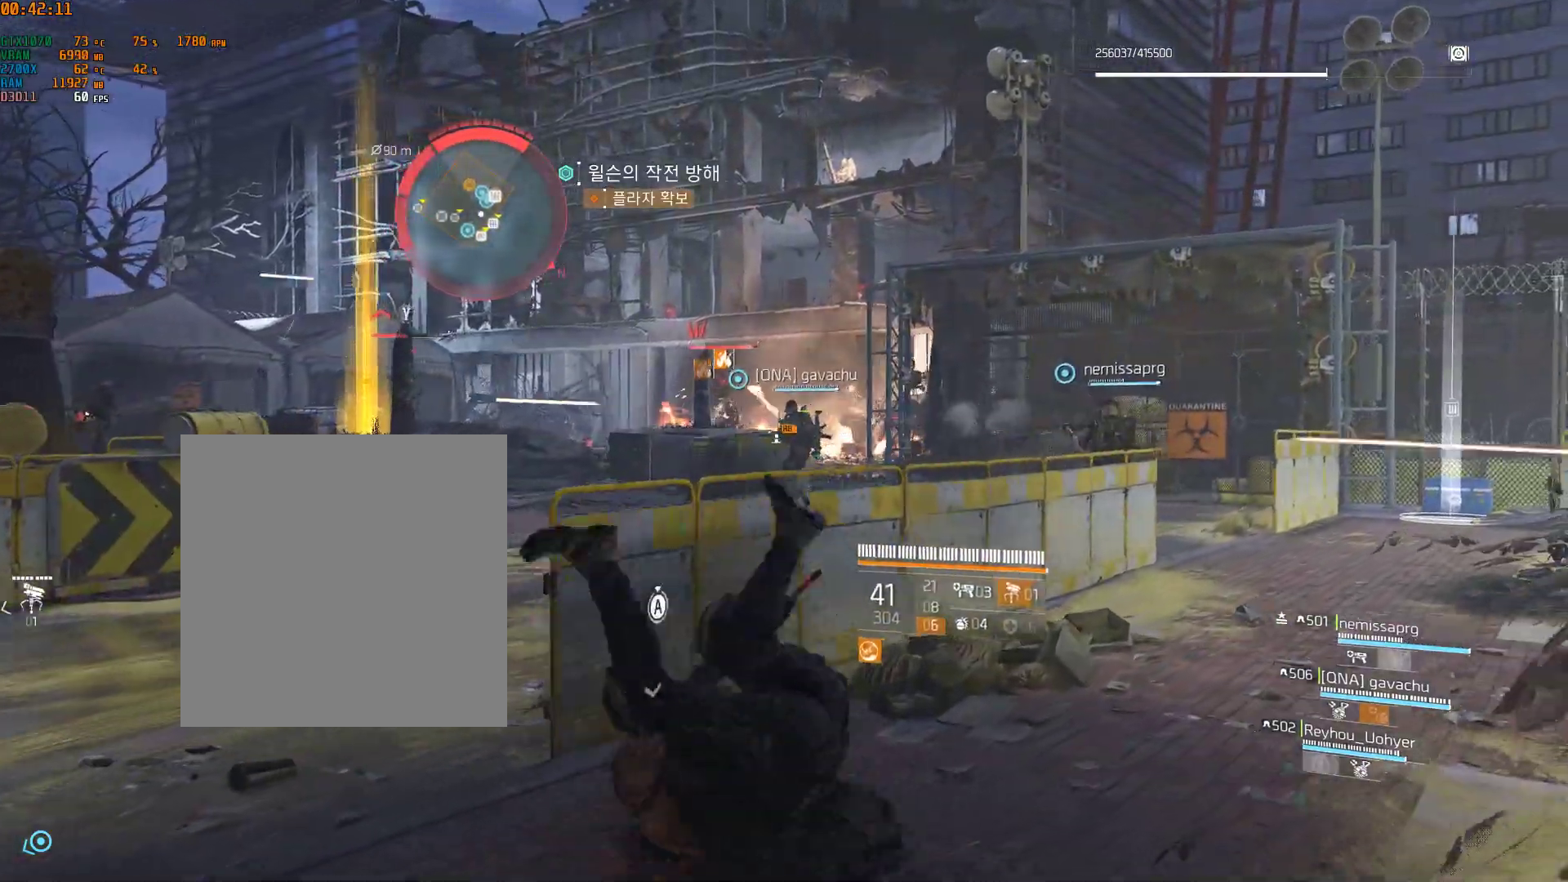
{"buttons": [], "left_stick": "up-left", "events": [[217, "left_stick", "up-left"]]}
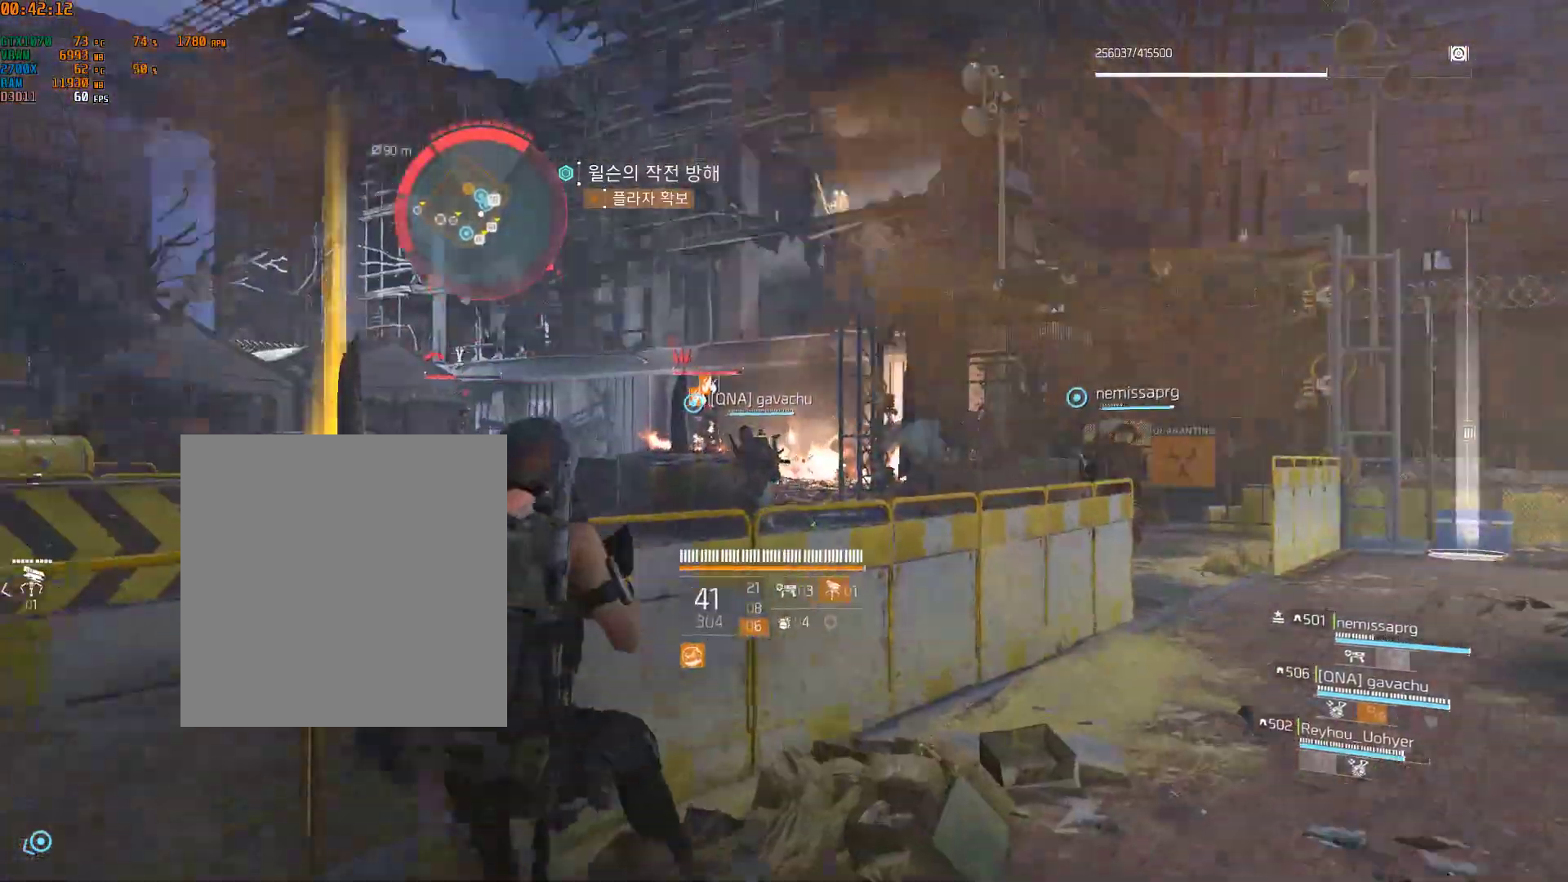
{"buttons": [], "left_stick": "center", "events": [[133, "left_stick", "up"], [367, "left_stick", "center"]]}
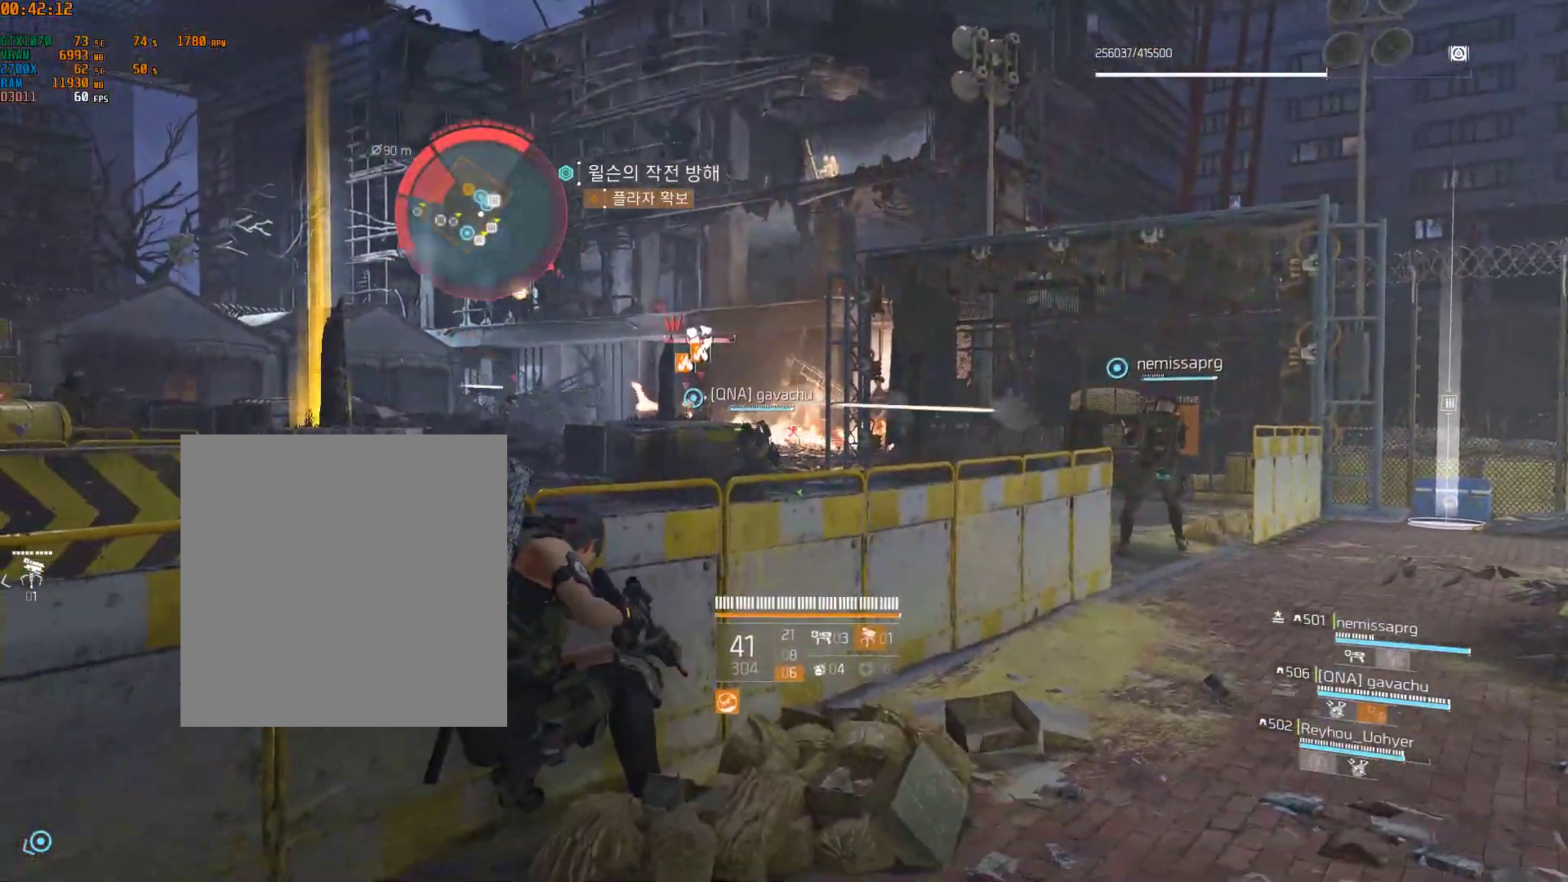
{"buttons": [], "left_stick": "right", "events": [[83, "left_stick", "right"]]}
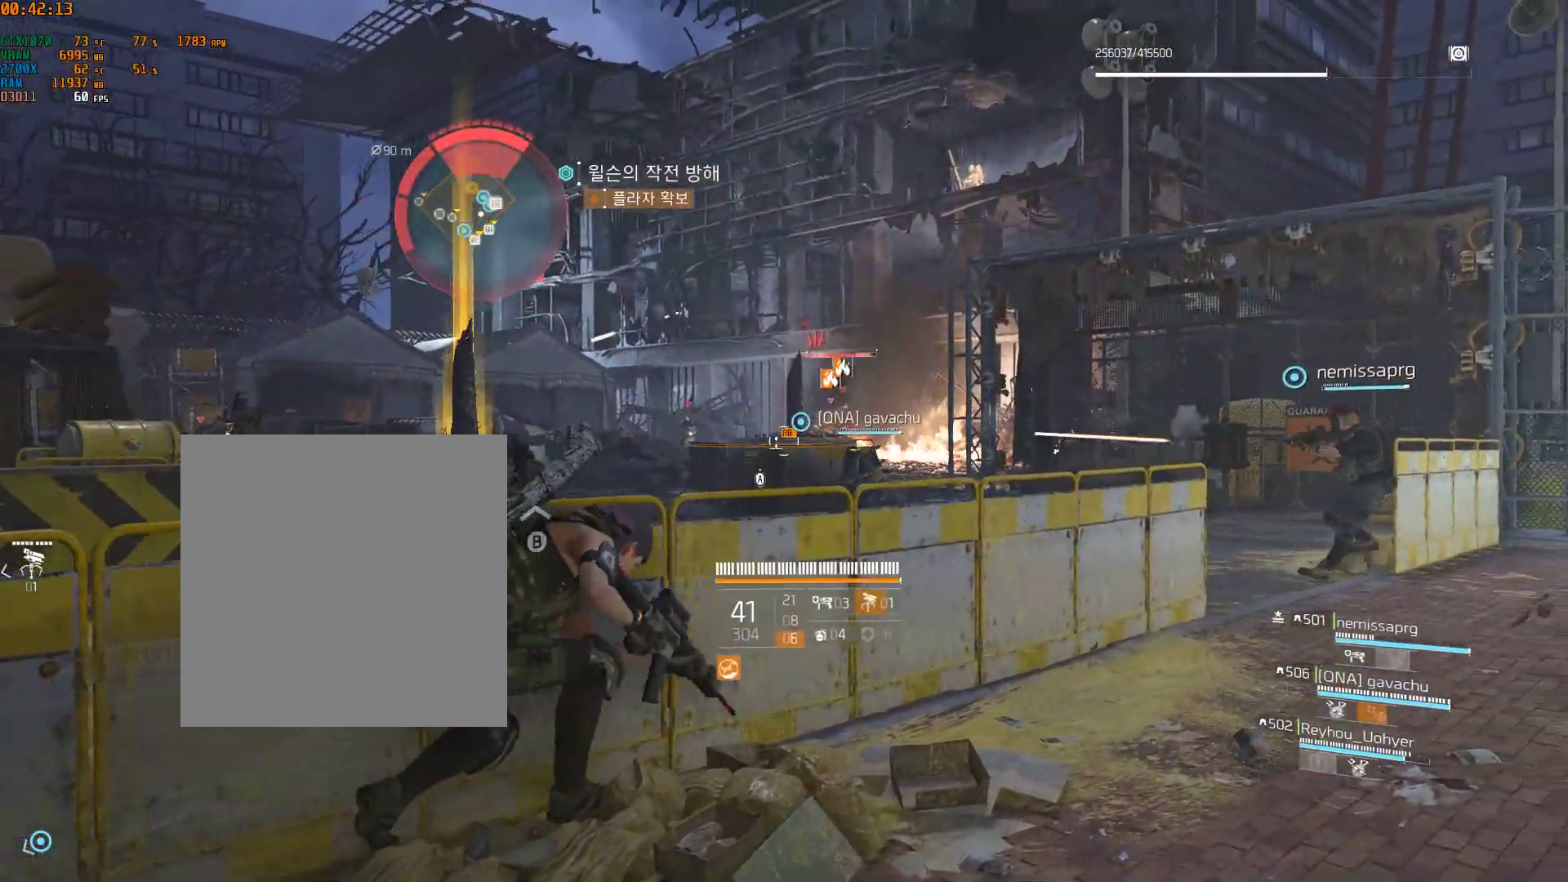
{"buttons": [], "left_stick": "right", "events": []}
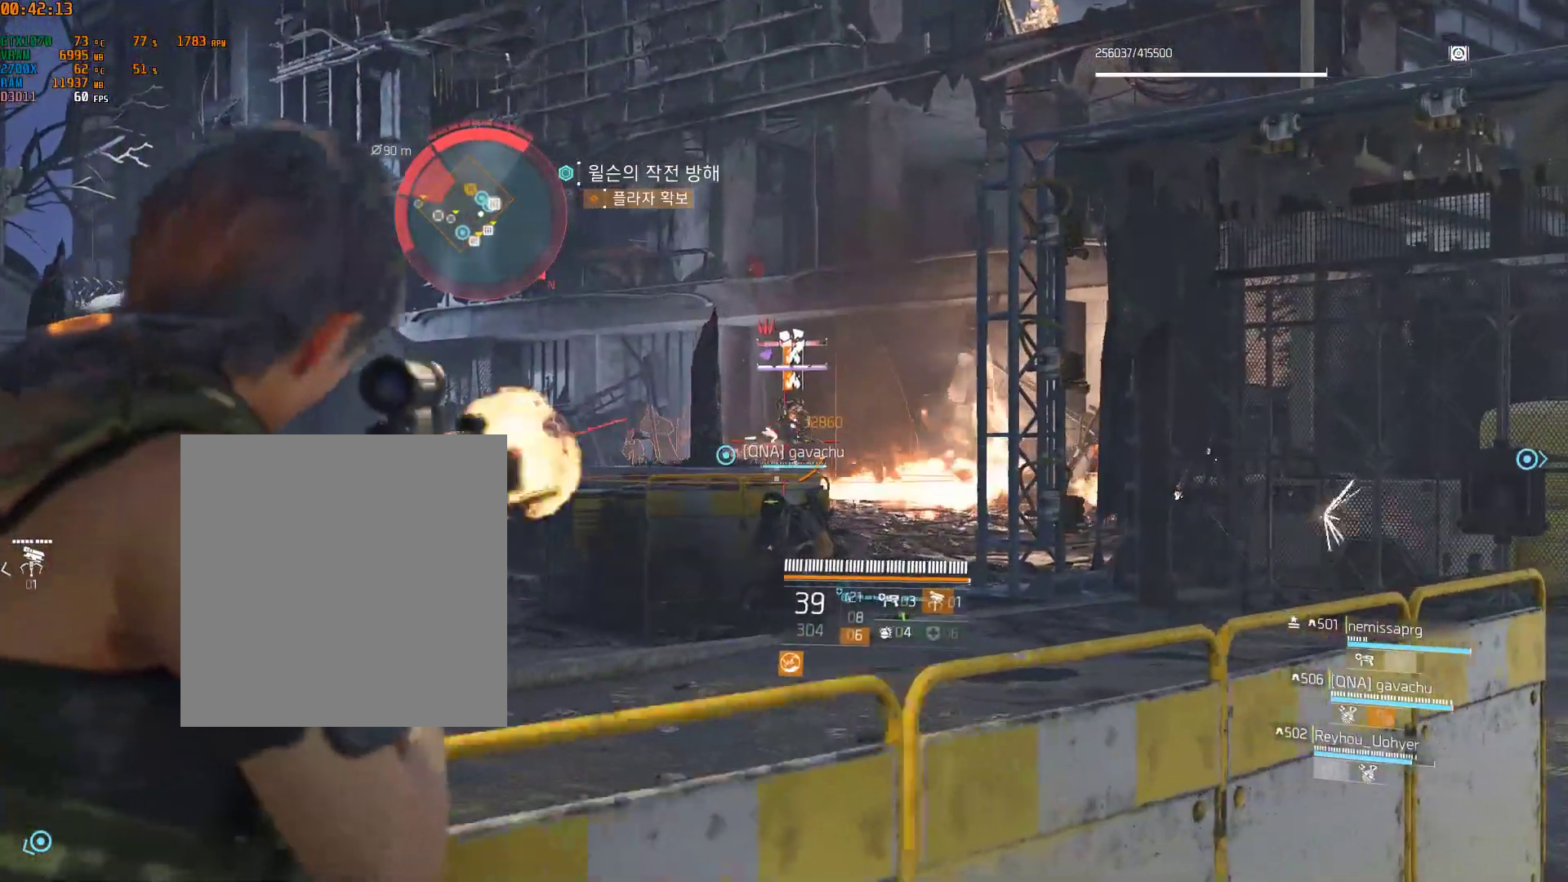
{"buttons": [], "left_stick": "left", "events": [[67, "left_stick", "center"], [117, "left_stick", "left"]]}
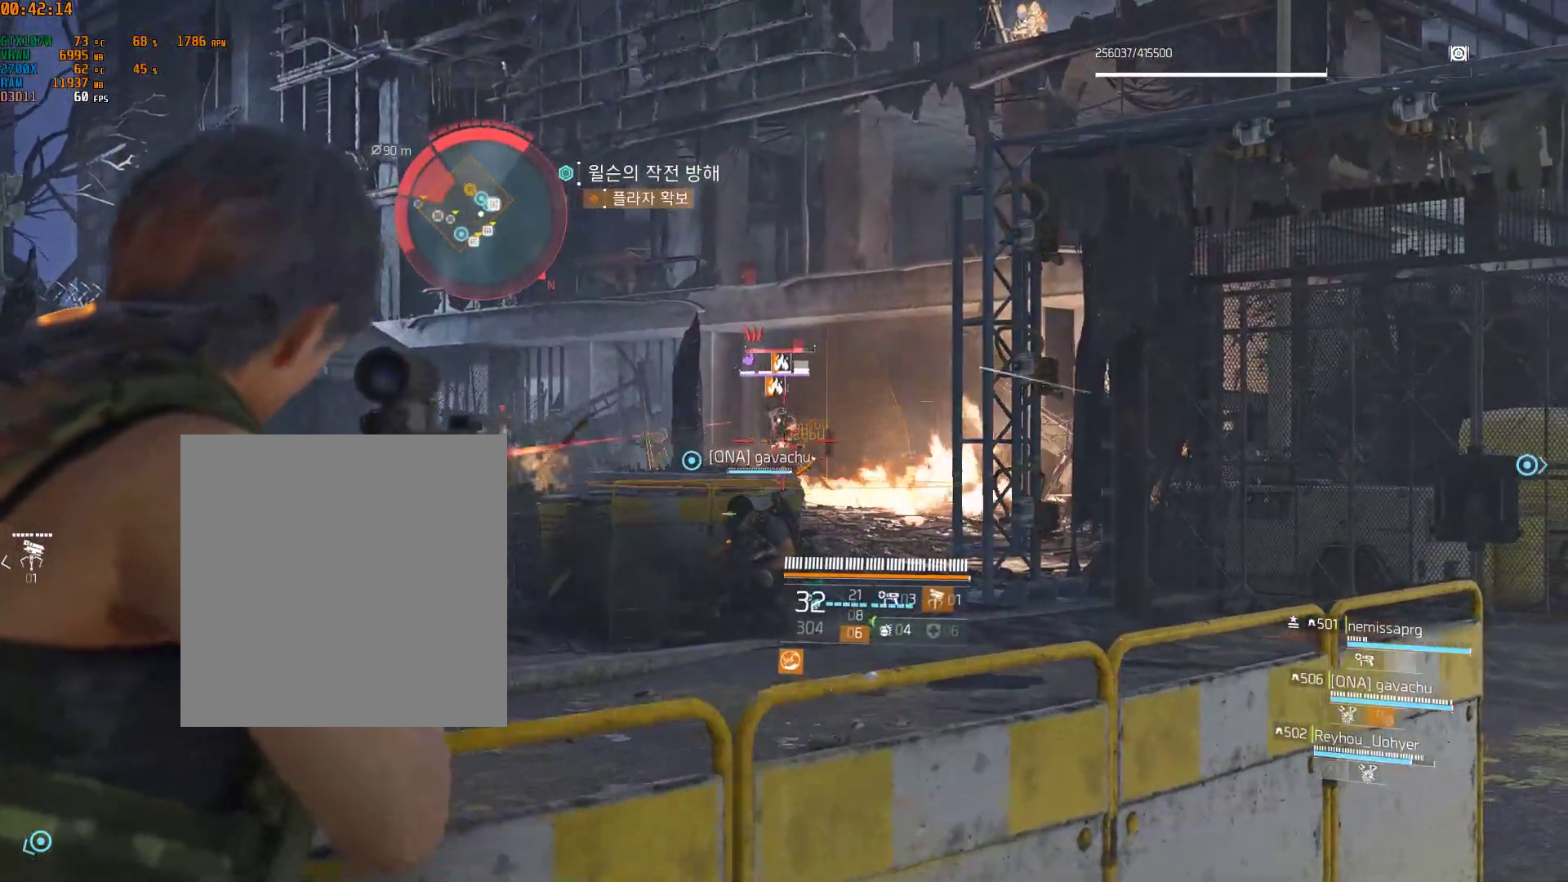
{"buttons": [], "left_stick": "up-right", "events": [[433, "left_stick", "up-right"]]}
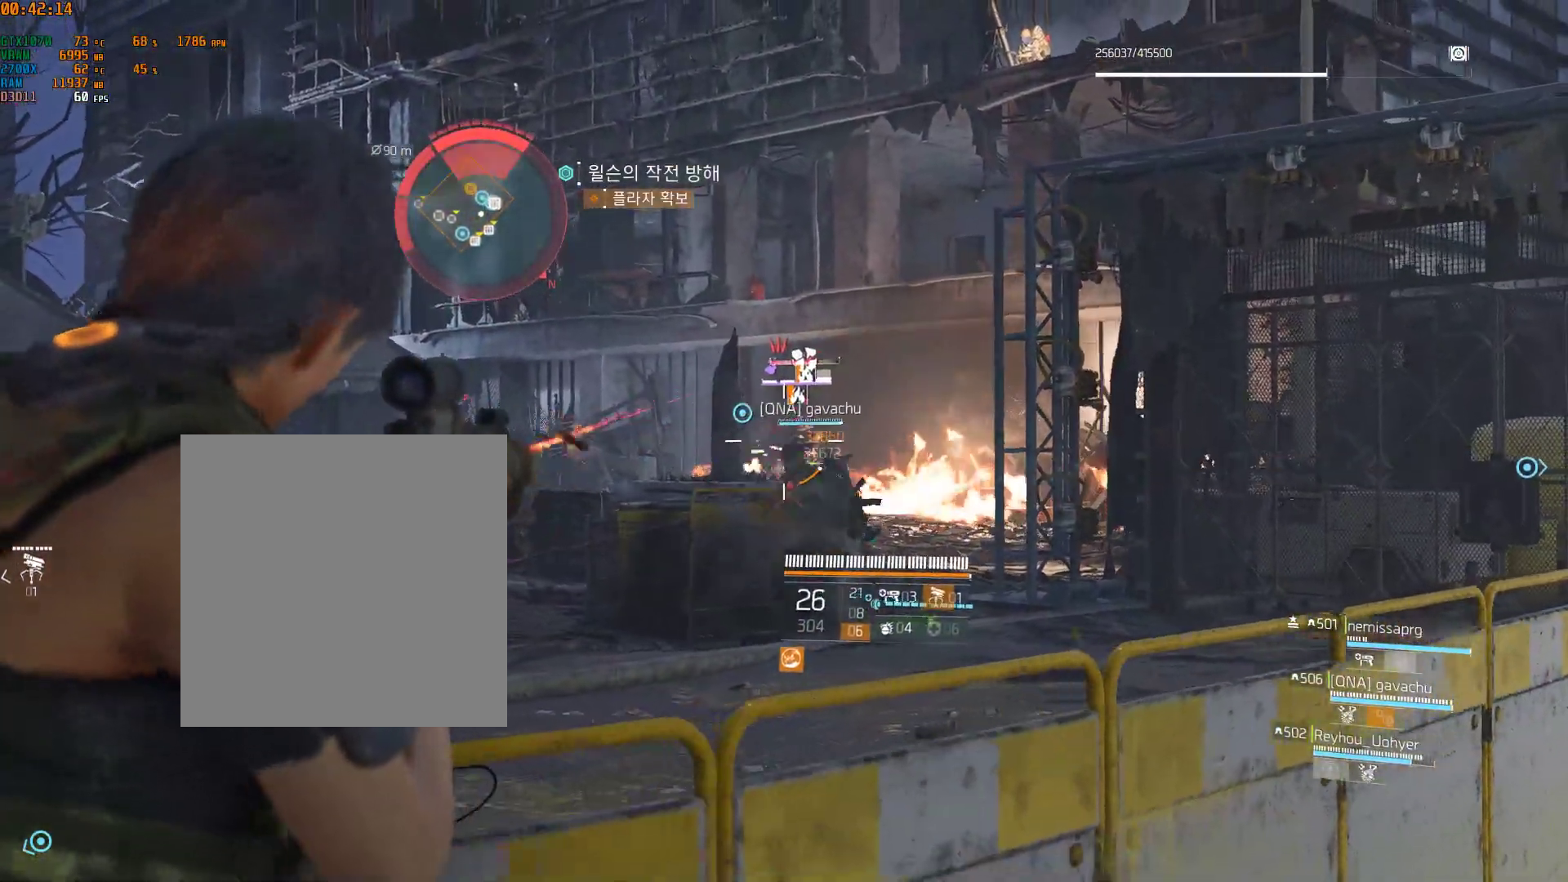
{"buttons": [], "left_stick": "up-right", "events": []}
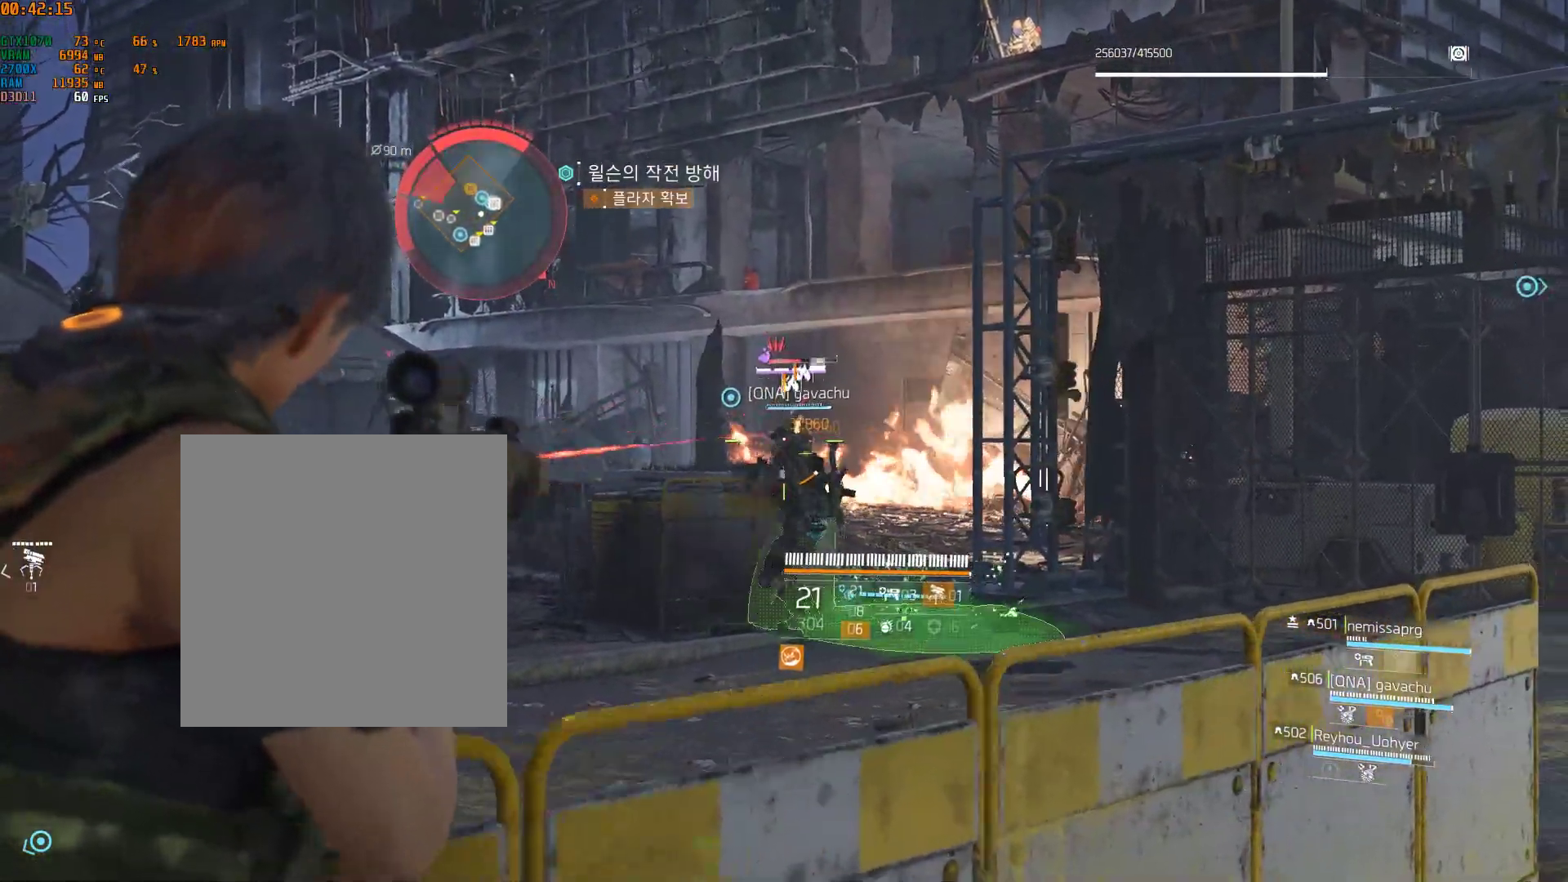
{"buttons": [], "left_stick": "center", "events": [[200, "left_stick", "right"], [333, "left_stick", "center"]]}
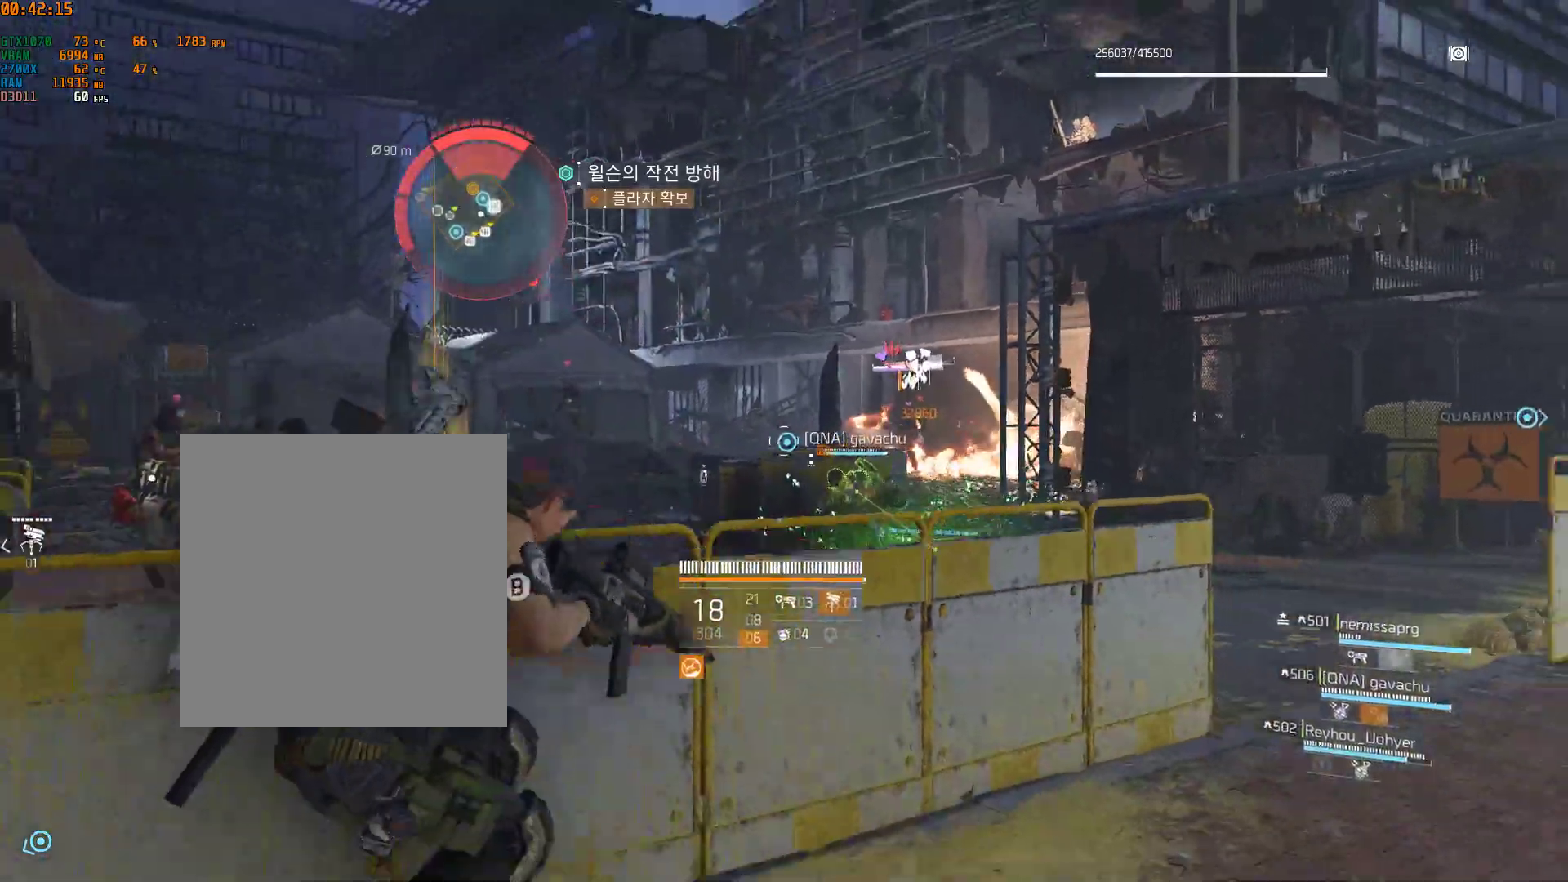
{"buttons": [], "left_stick": "center", "events": []}